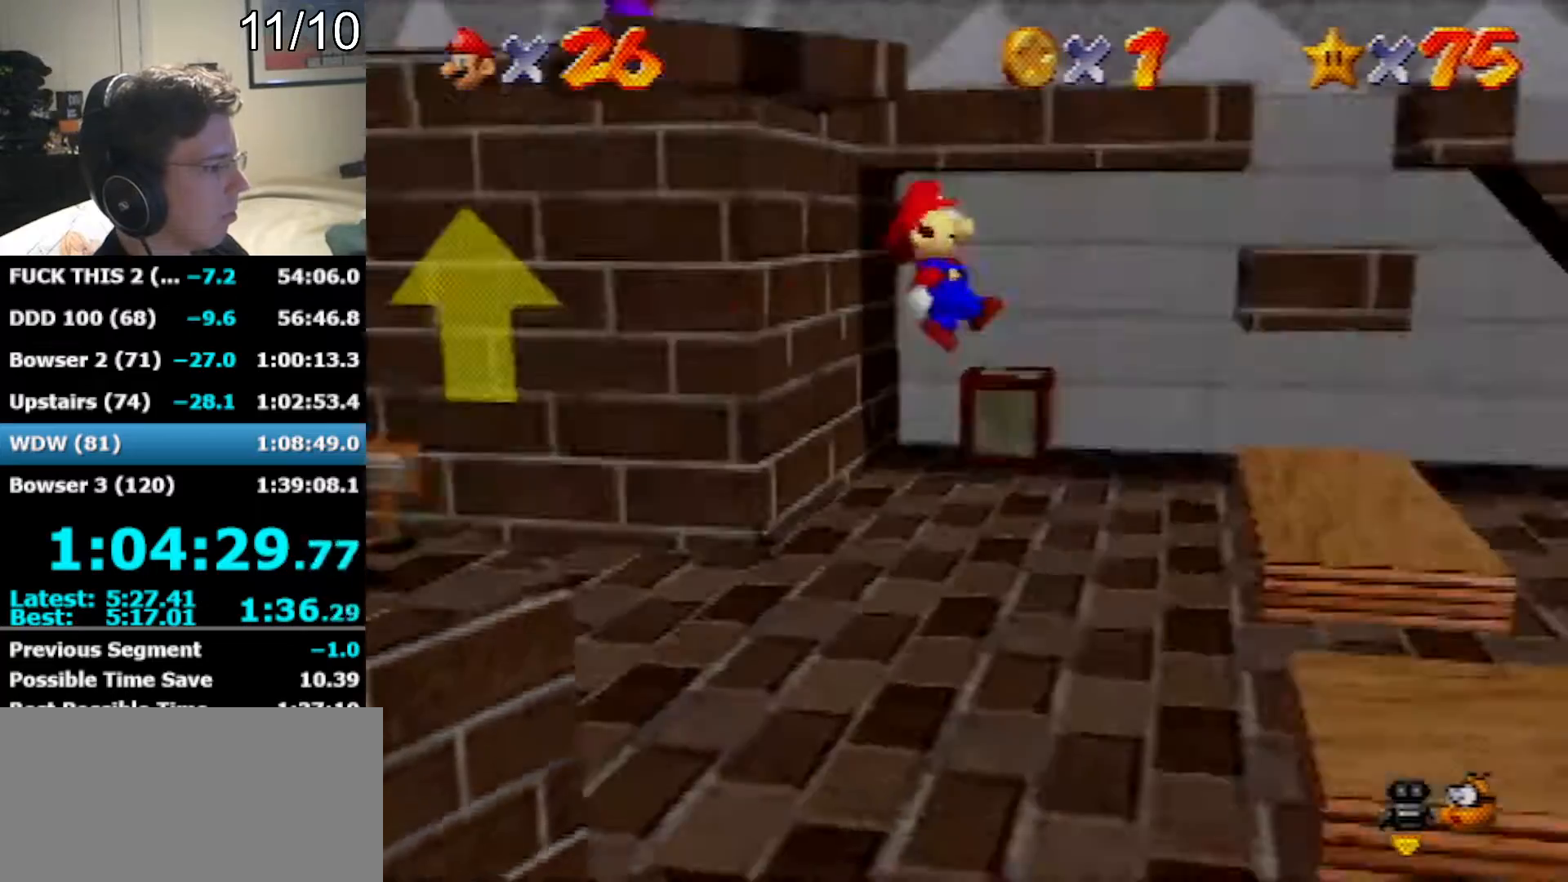
Gameplay with a controller (Nintendo layout); each line is a JSON object with the inputs held at the frame after it. "events" lists button and stick changes between this image and that frame as [ms after this image, input, new state], when the widget could be followed in between. Not read: L1 L3 R3.
{"buttons": [], "left_stick": "right", "events": [[67, "left_stick", "right"]]}
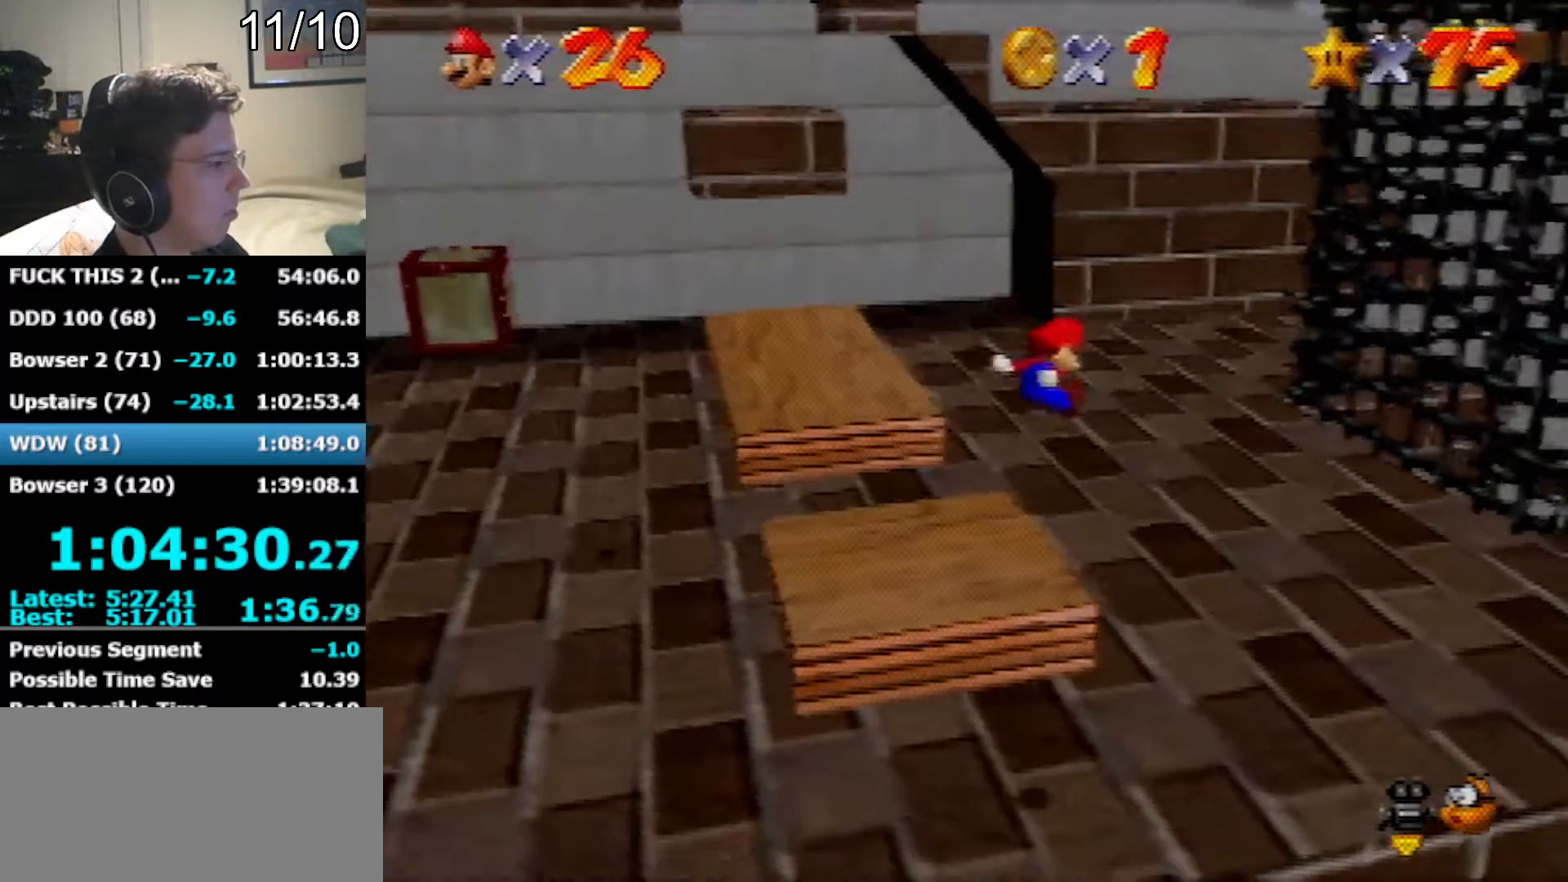
{"buttons": [], "left_stick": "right", "events": []}
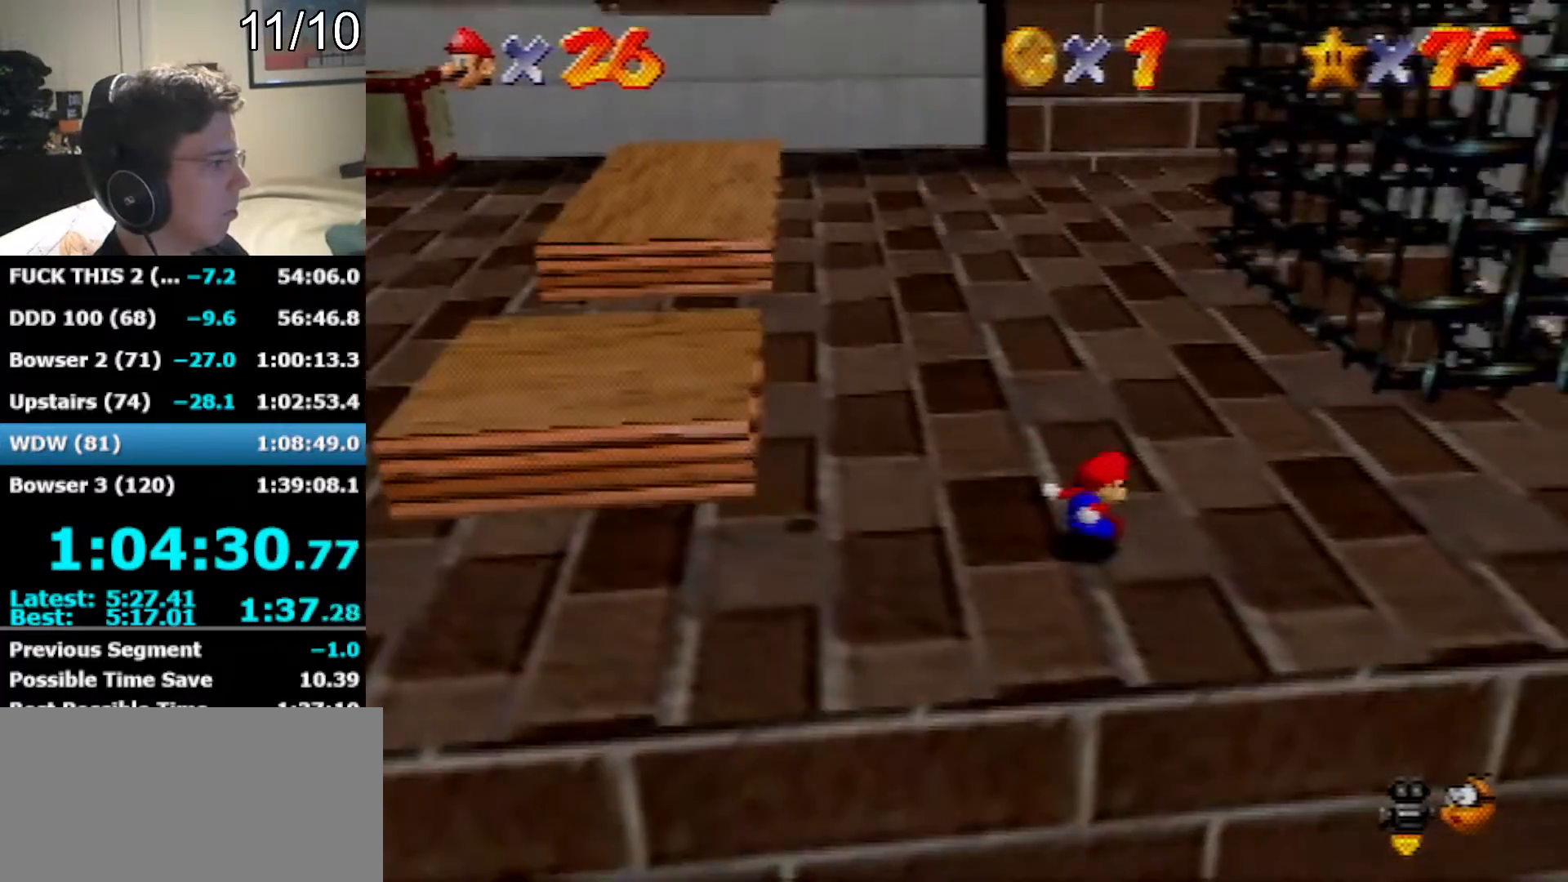
{"buttons": [], "left_stick": "right", "events": []}
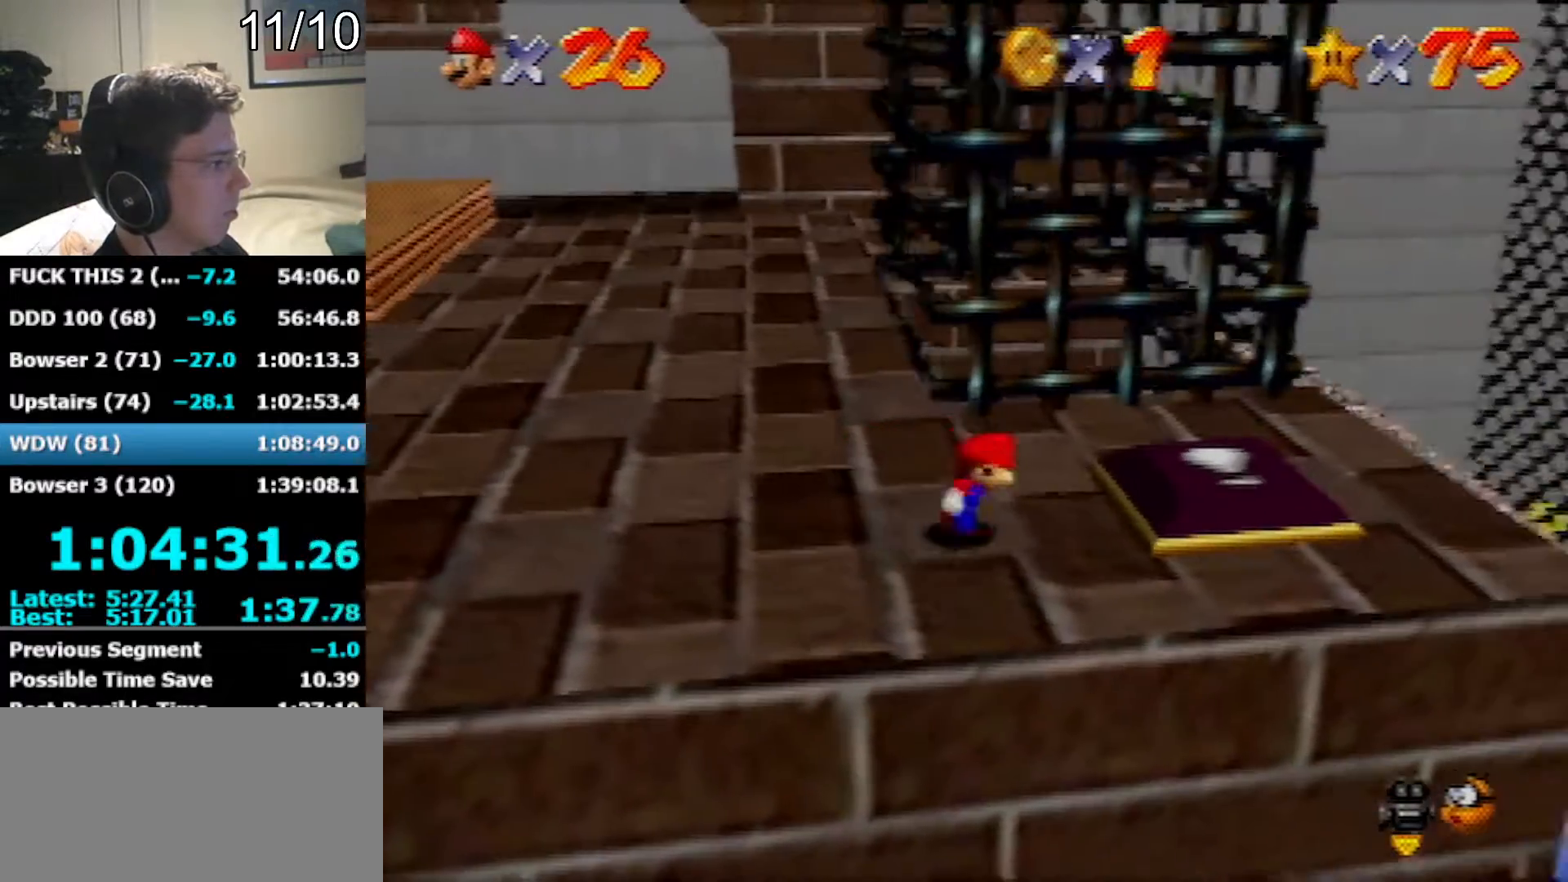
{"buttons": [], "left_stick": "left", "events": [[217, "left_stick", "up"], [283, "left_stick", "up-left"], [383, "left_stick", "left"]]}
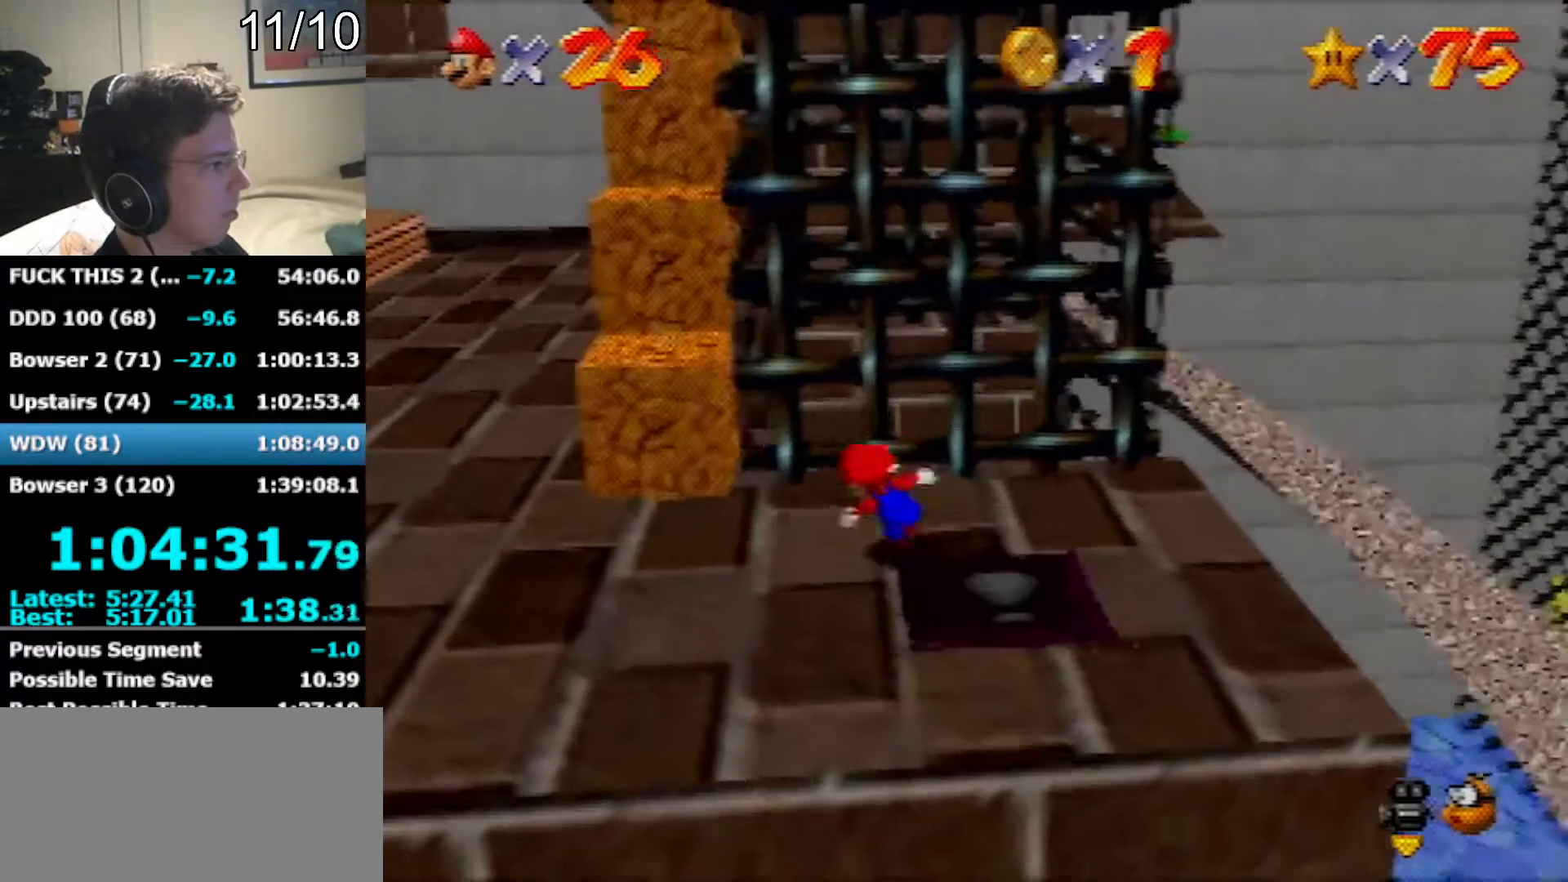
{"buttons": [], "left_stick": "up", "events": [[167, "left_stick", "down-left"], [317, "left_stick", "up"], [350, "A", "down"], [417, "A", "up"]]}
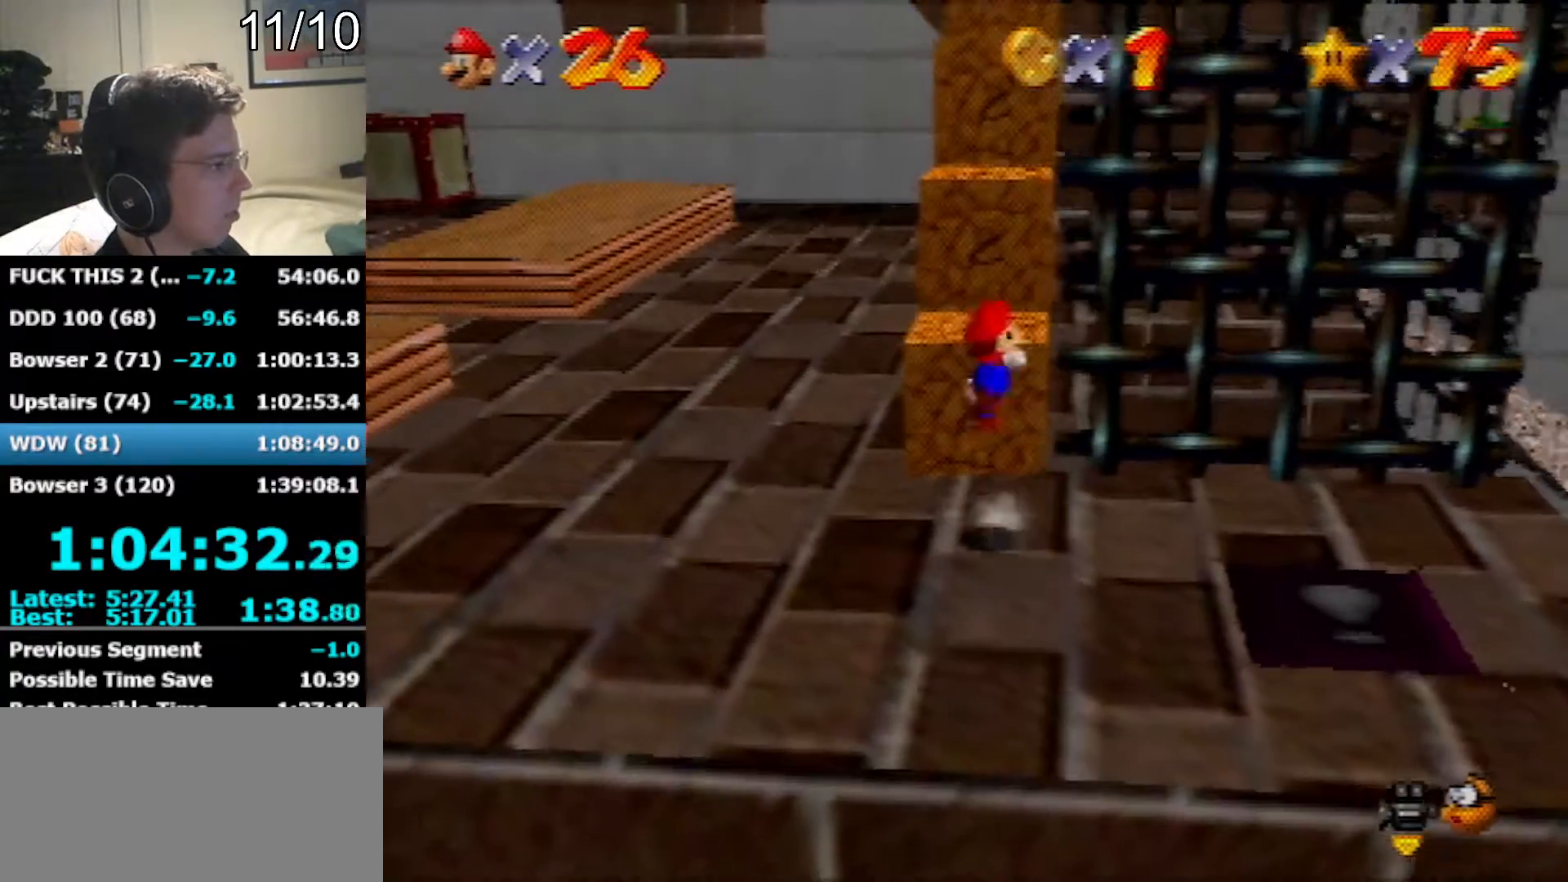
{"buttons": [], "left_stick": "up", "events": [[167, "left_stick", "up-left"], [450, "left_stick", "up"]]}
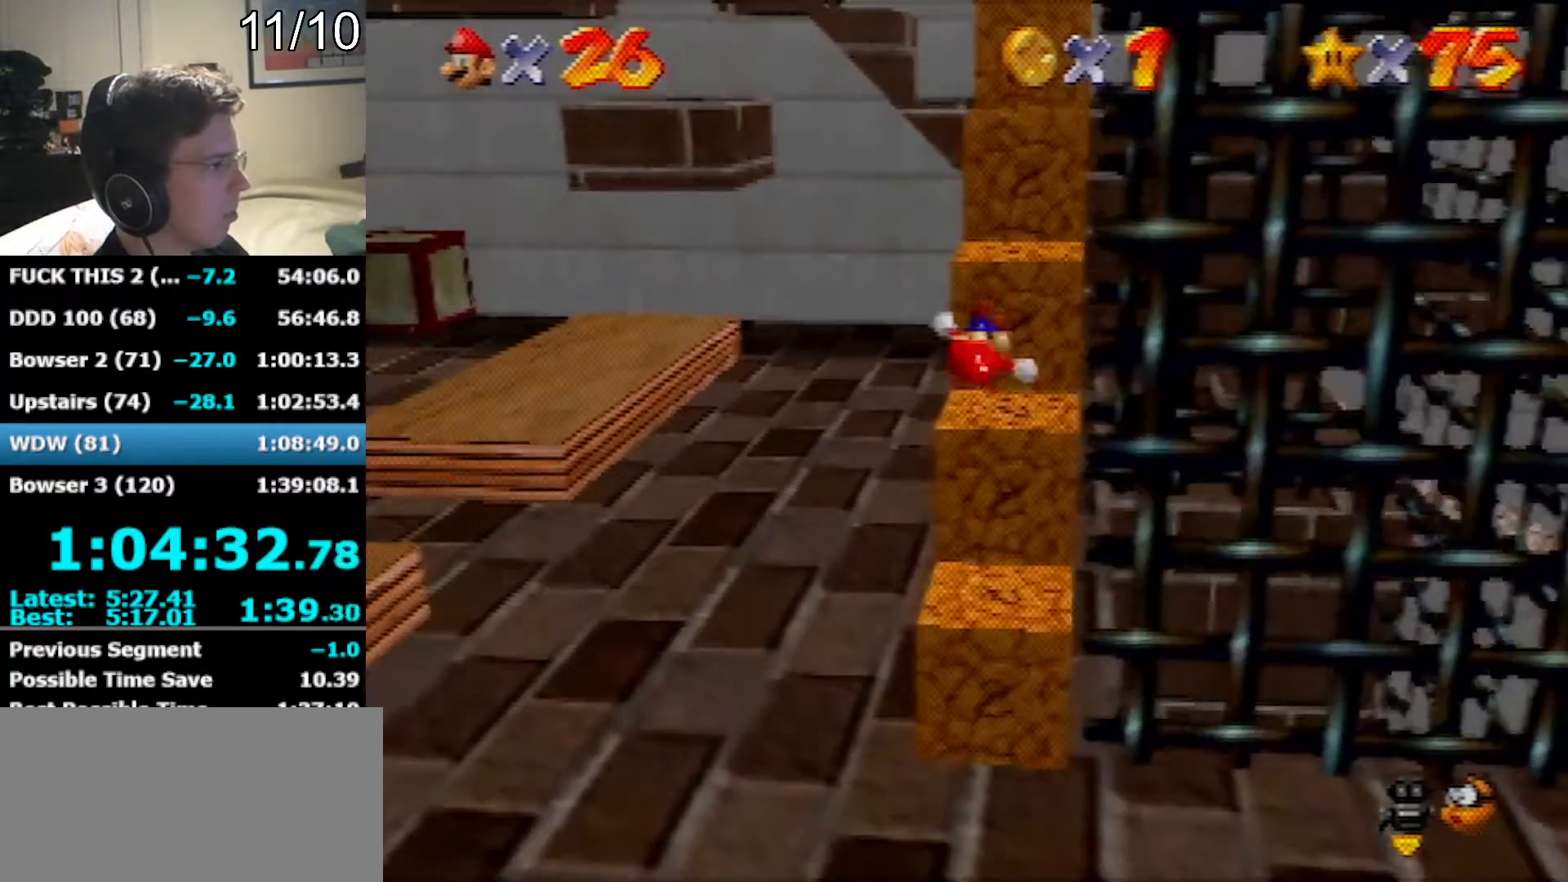
{"buttons": [], "left_stick": "center", "events": [[167, "A", "down"], [383, "A", "up"], [500, "left_stick", "center"]]}
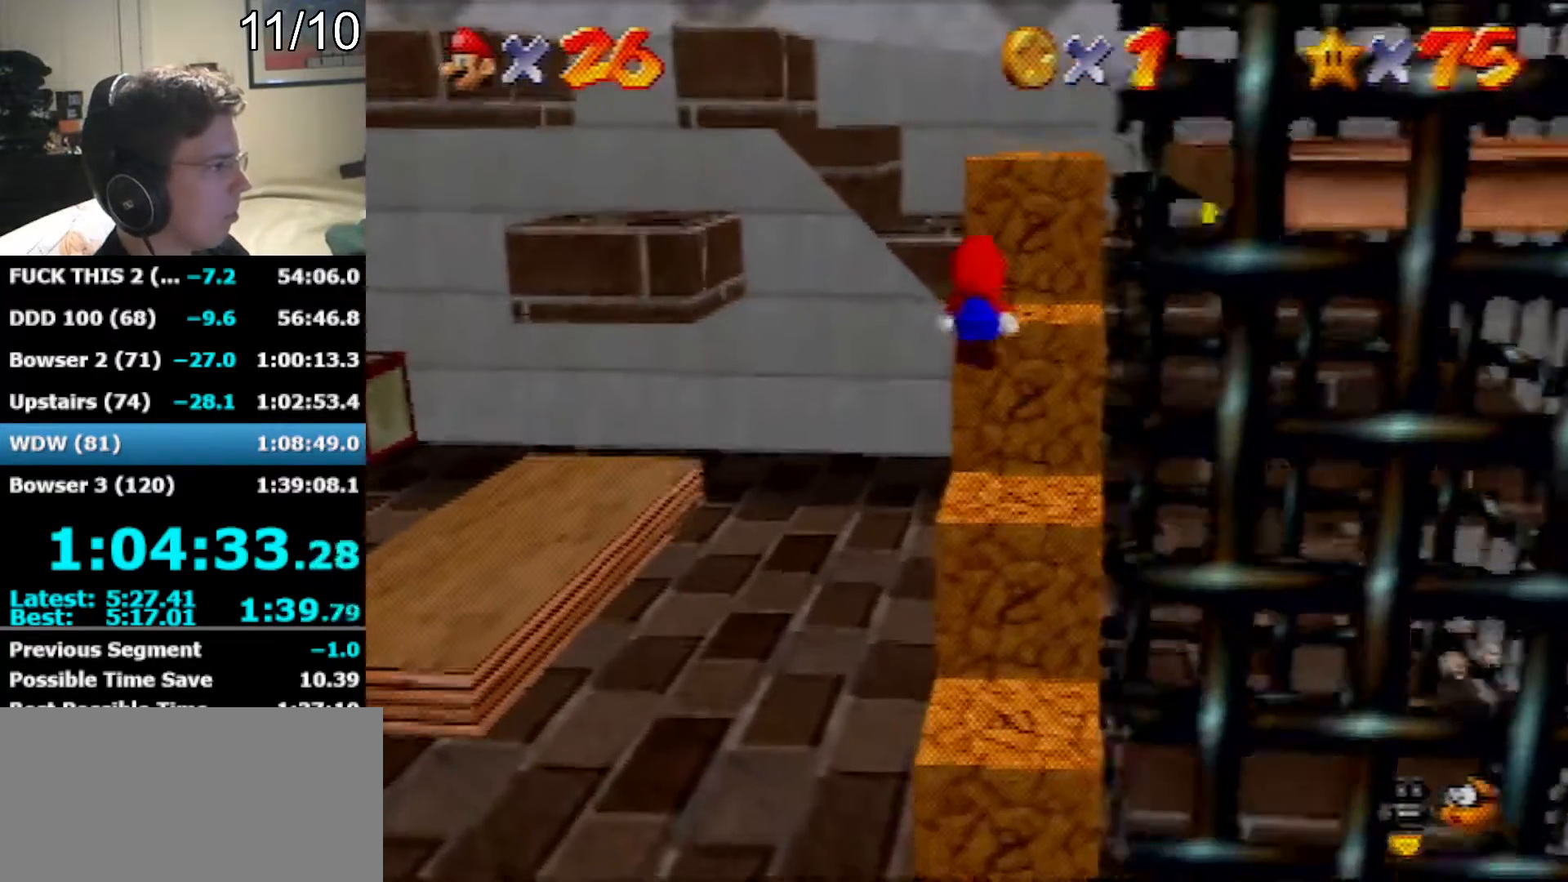
{"buttons": [], "left_stick": "center", "events": [[33, "left_stick", "down"], [200, "A", "down"], [200, "left_stick", "right"], [467, "A", "up"], [500, "left_stick", "center"]]}
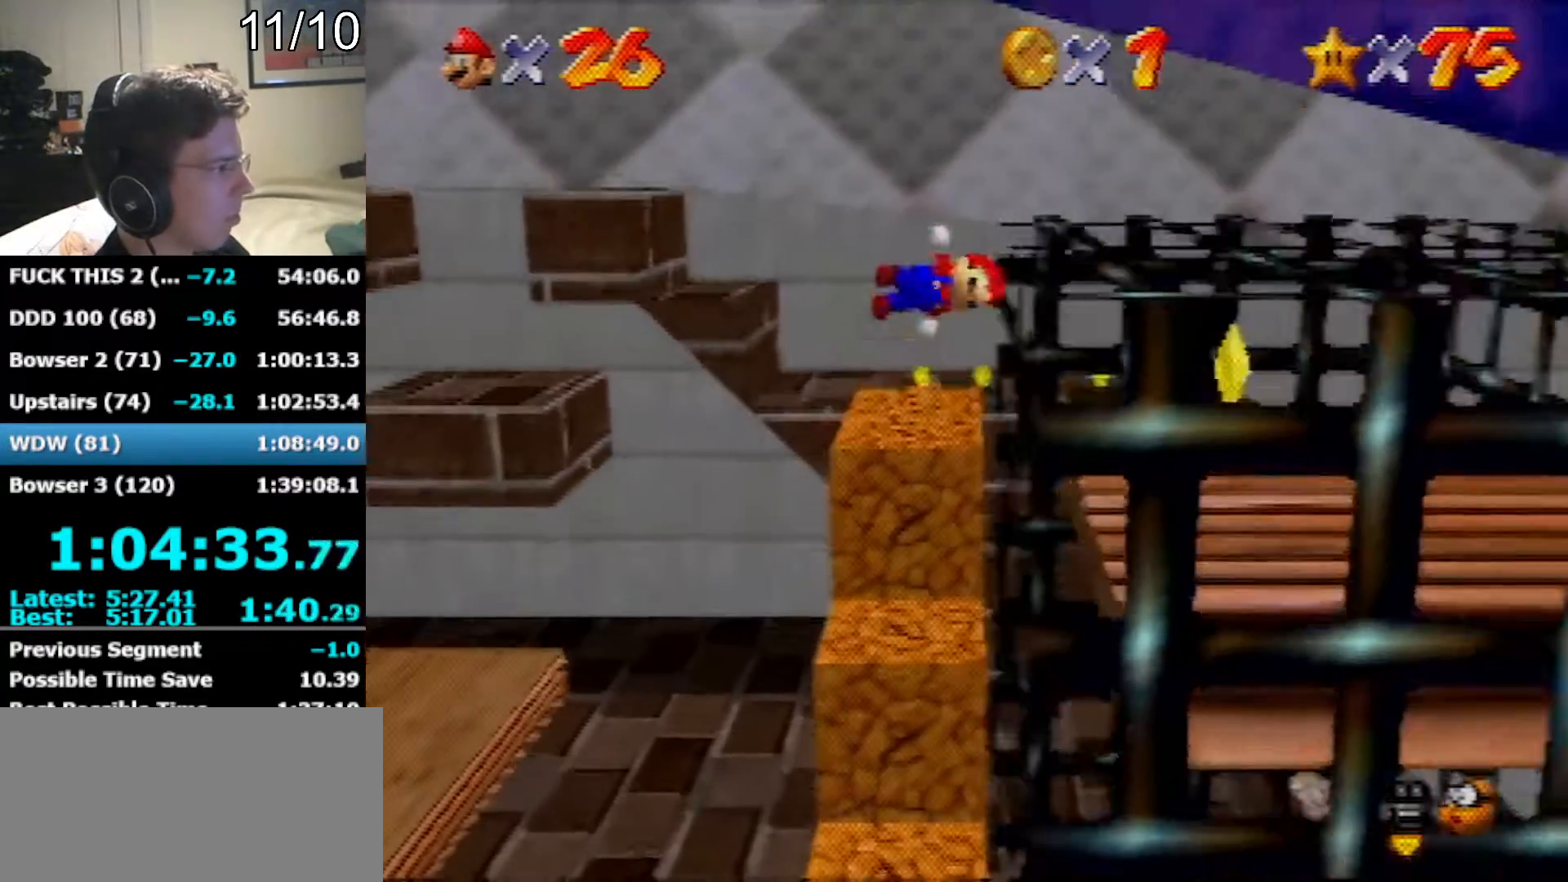
{"buttons": [], "left_stick": "down-right", "events": [[100, "left_stick", "up-right"], [283, "left_stick", "right"], [383, "left_stick", "down-right"]]}
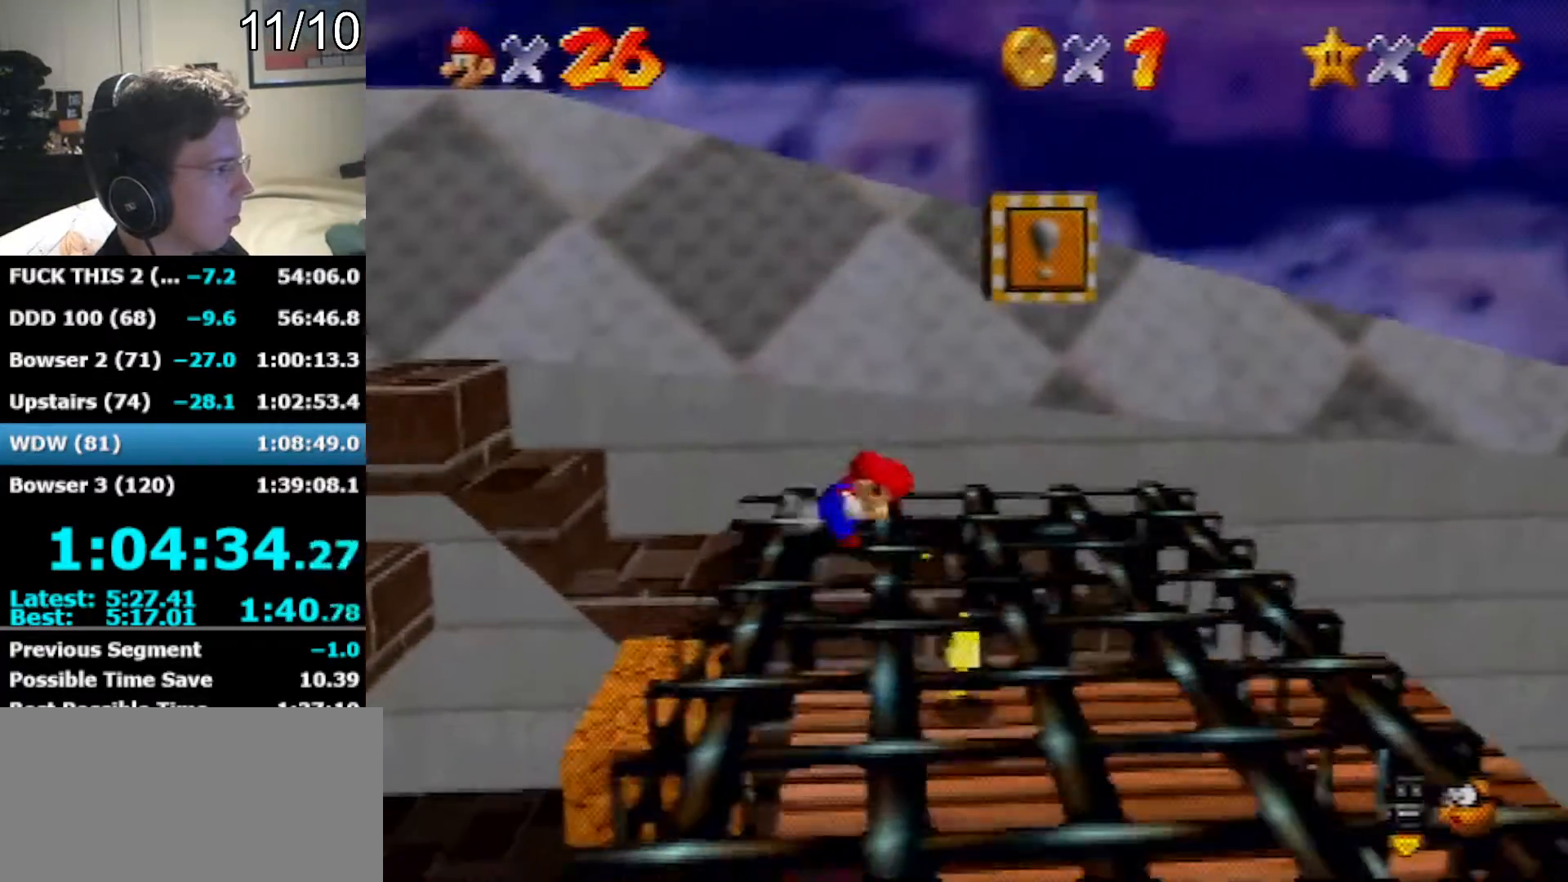
{"buttons": ["Z"], "left_stick": "down-right", "events": [[167, "Z", "down"], [217, "A", "down"], [283, "A", "up"]]}
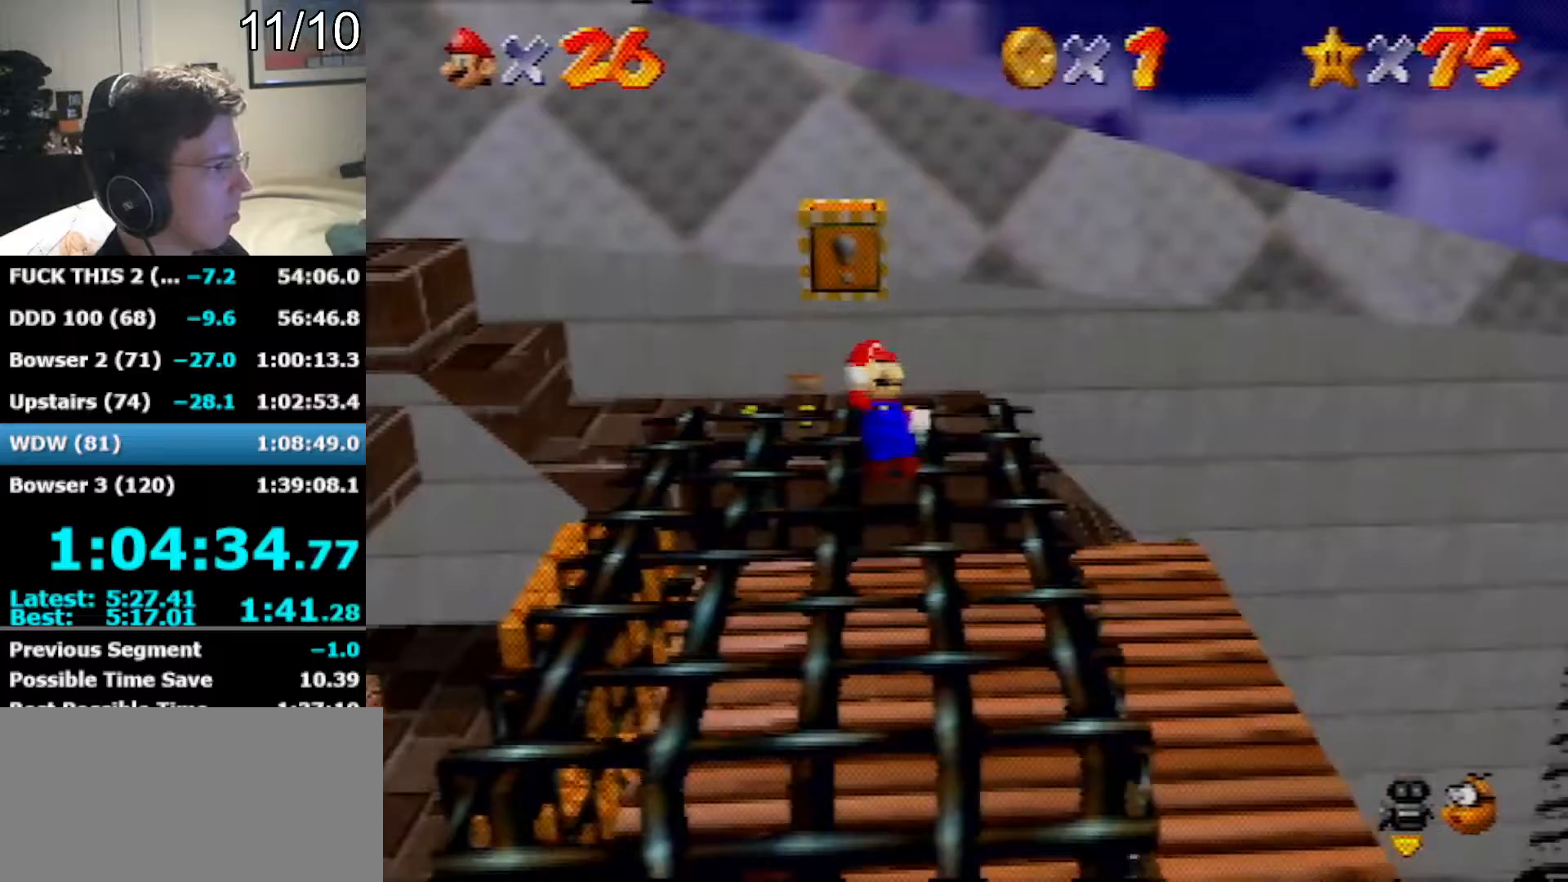
{"buttons": [], "left_stick": "center", "events": [[17, "Z", "up"], [17, "left_stick", "center"]]}
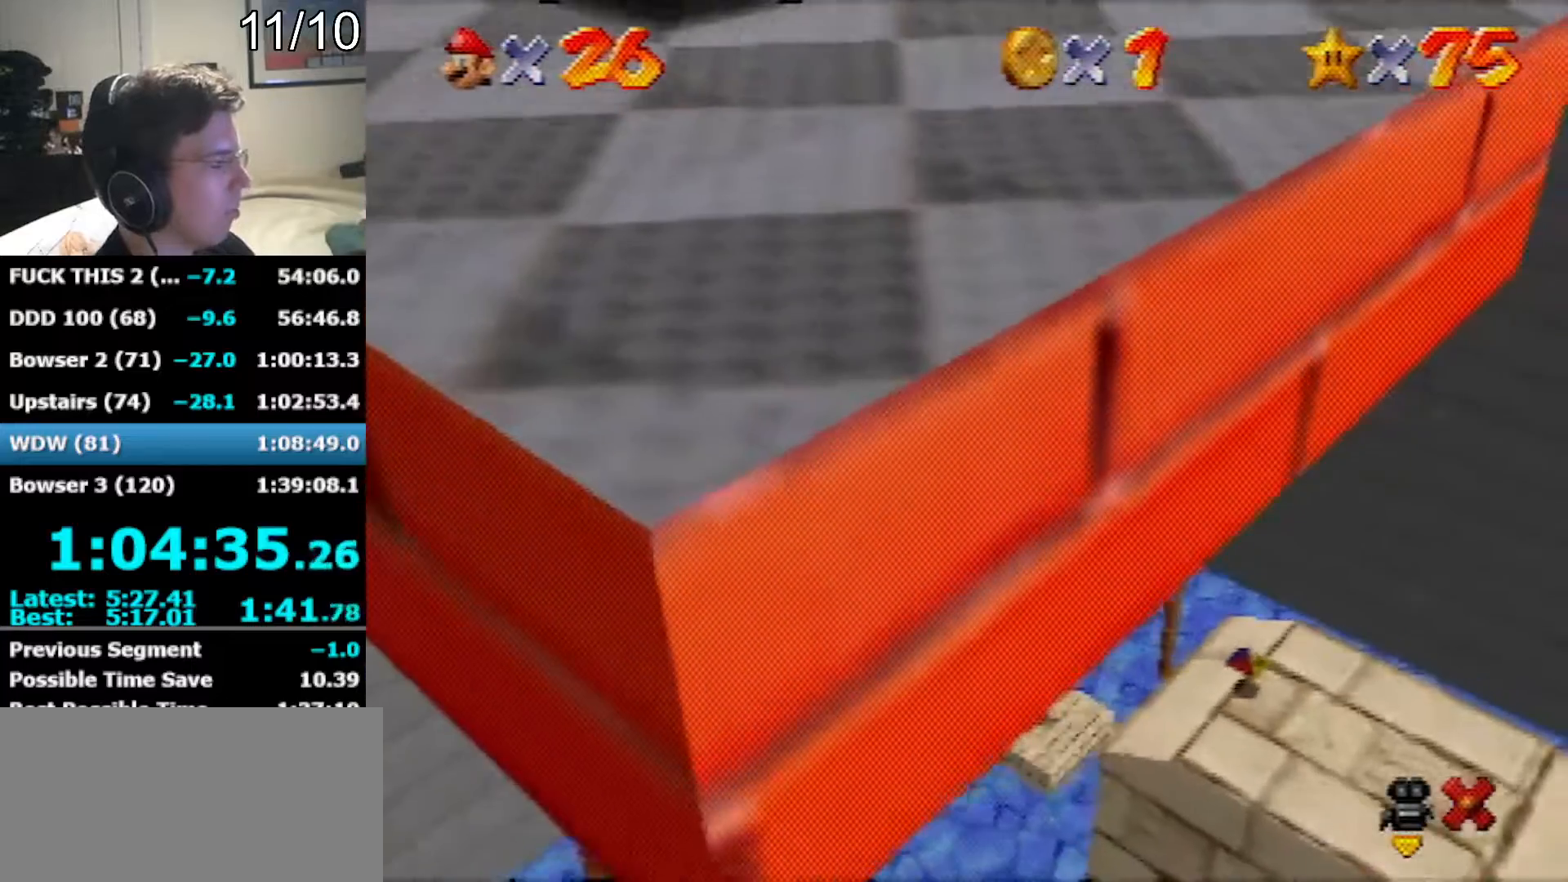
{"buttons": [], "left_stick": "center", "events": []}
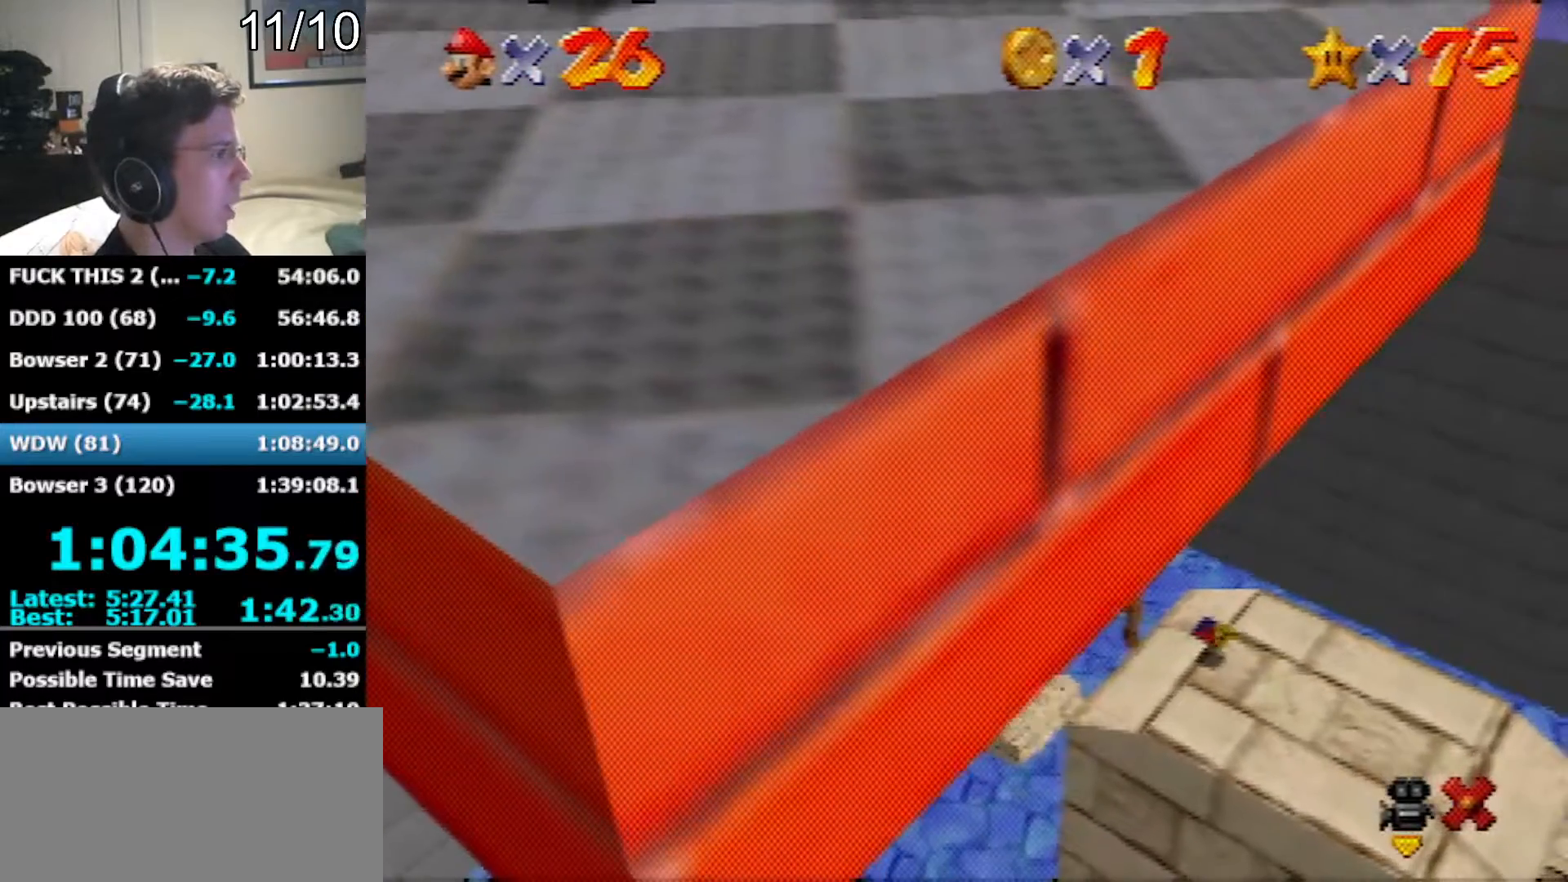
{"buttons": ["Z"], "left_stick": "center", "events": [[250, "Z", "down"]]}
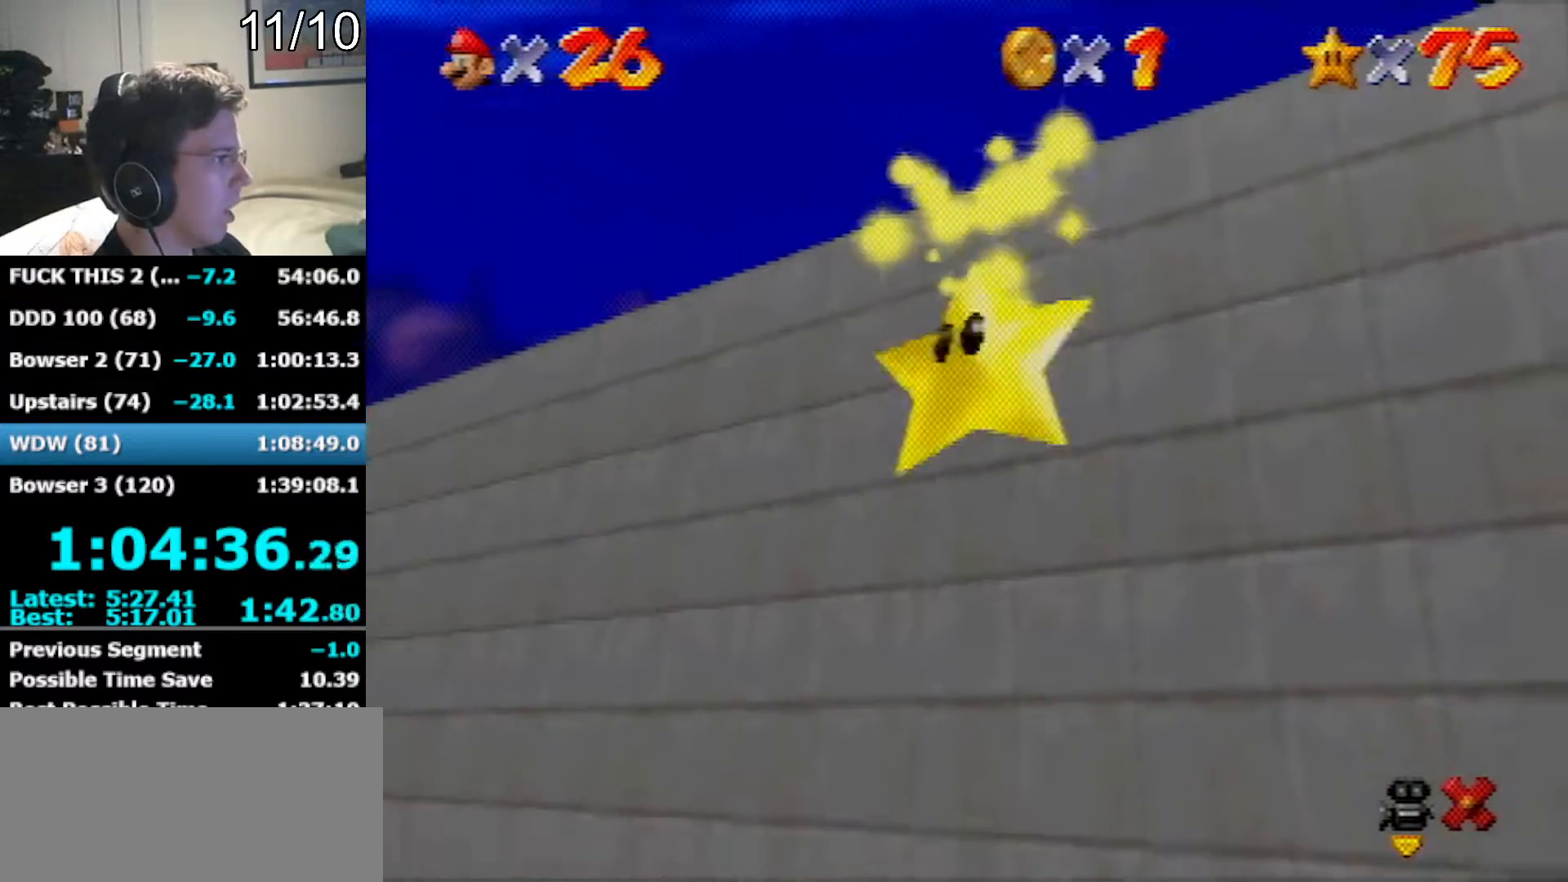
{"buttons": ["Z"], "left_stick": "center", "events": []}
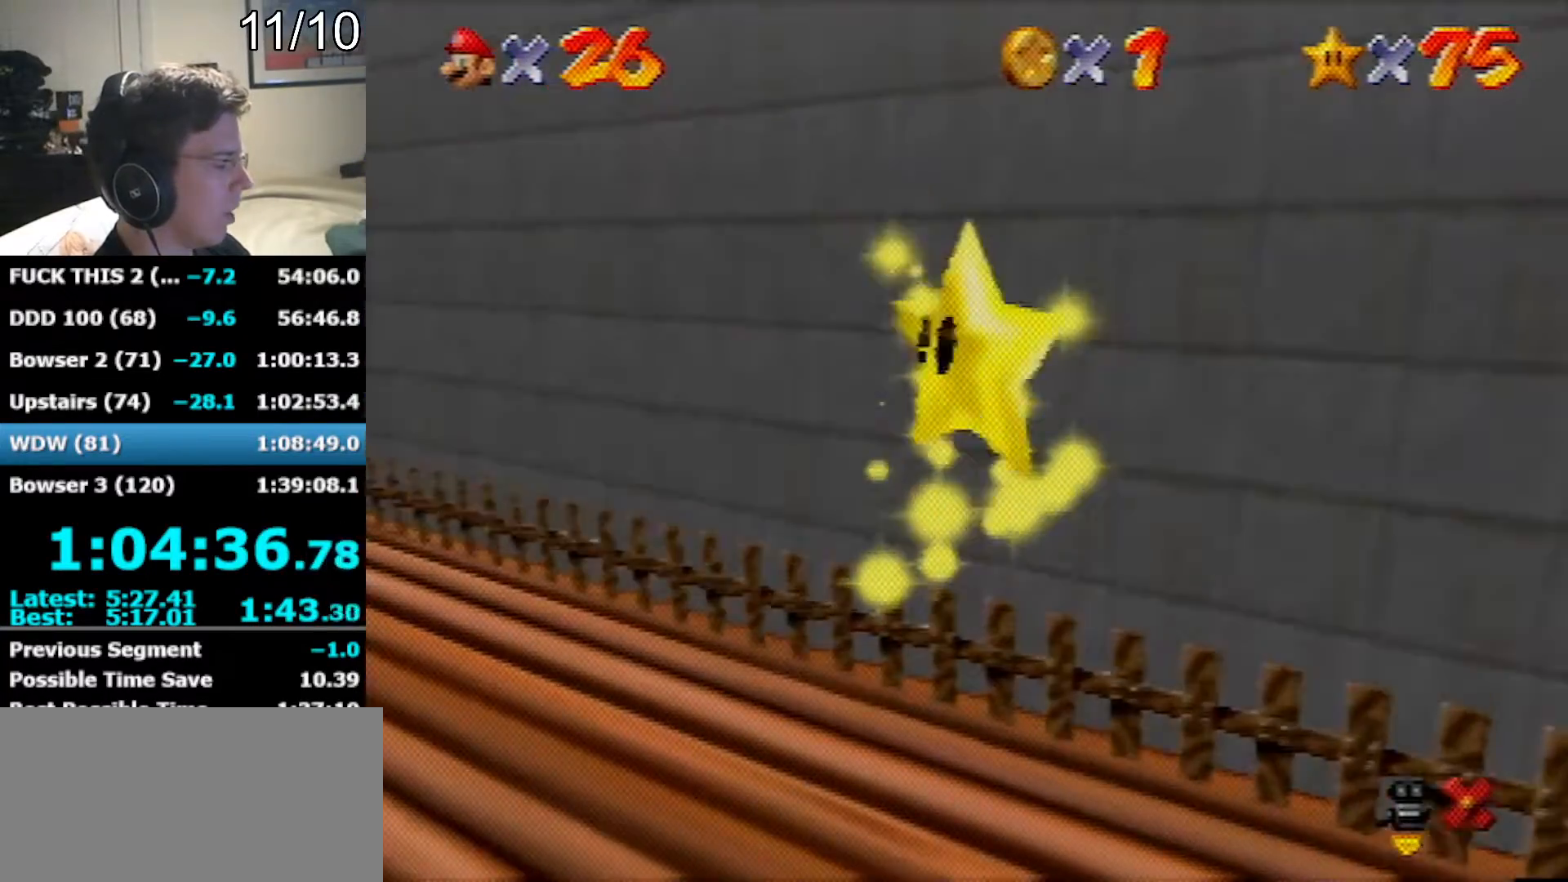
{"buttons": ["Z"], "left_stick": "center", "events": []}
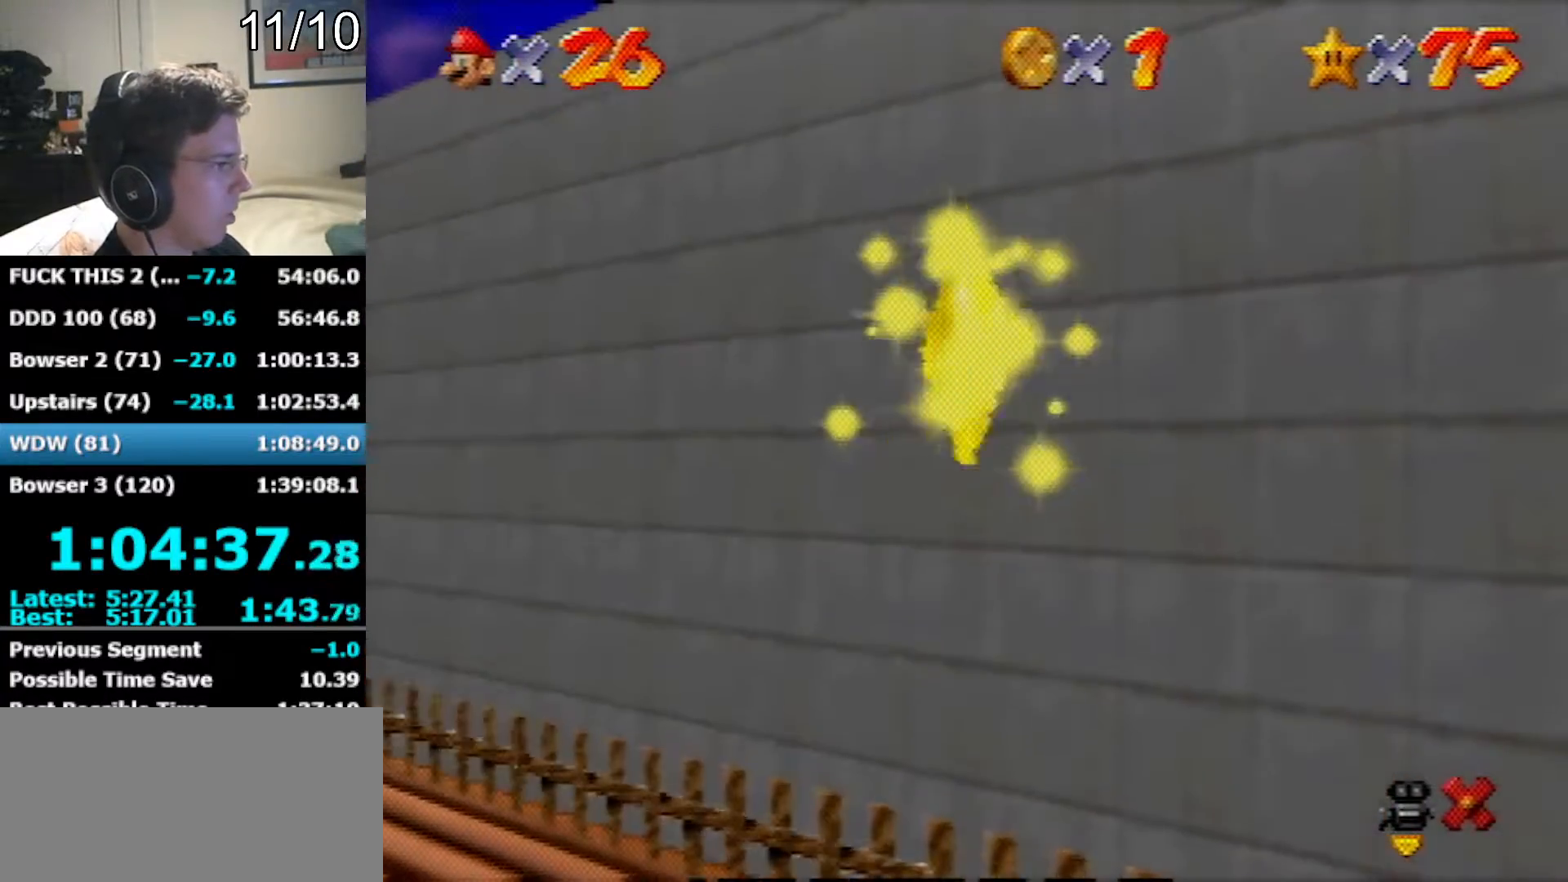
{"buttons": ["Z"], "left_stick": "center", "events": []}
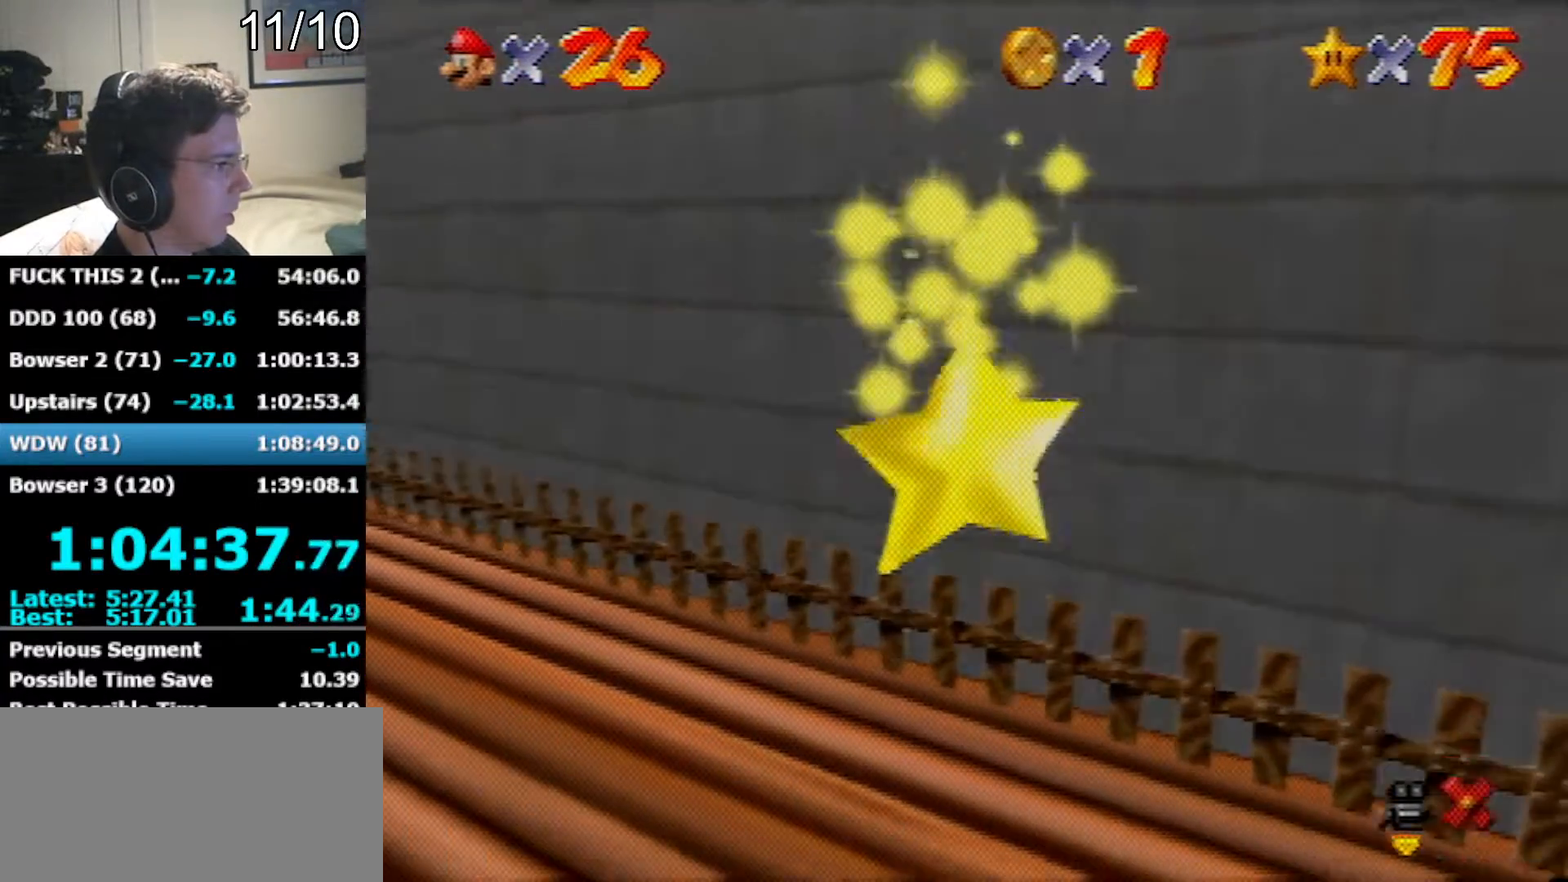
{"buttons": ["Z"], "left_stick": "center", "events": []}
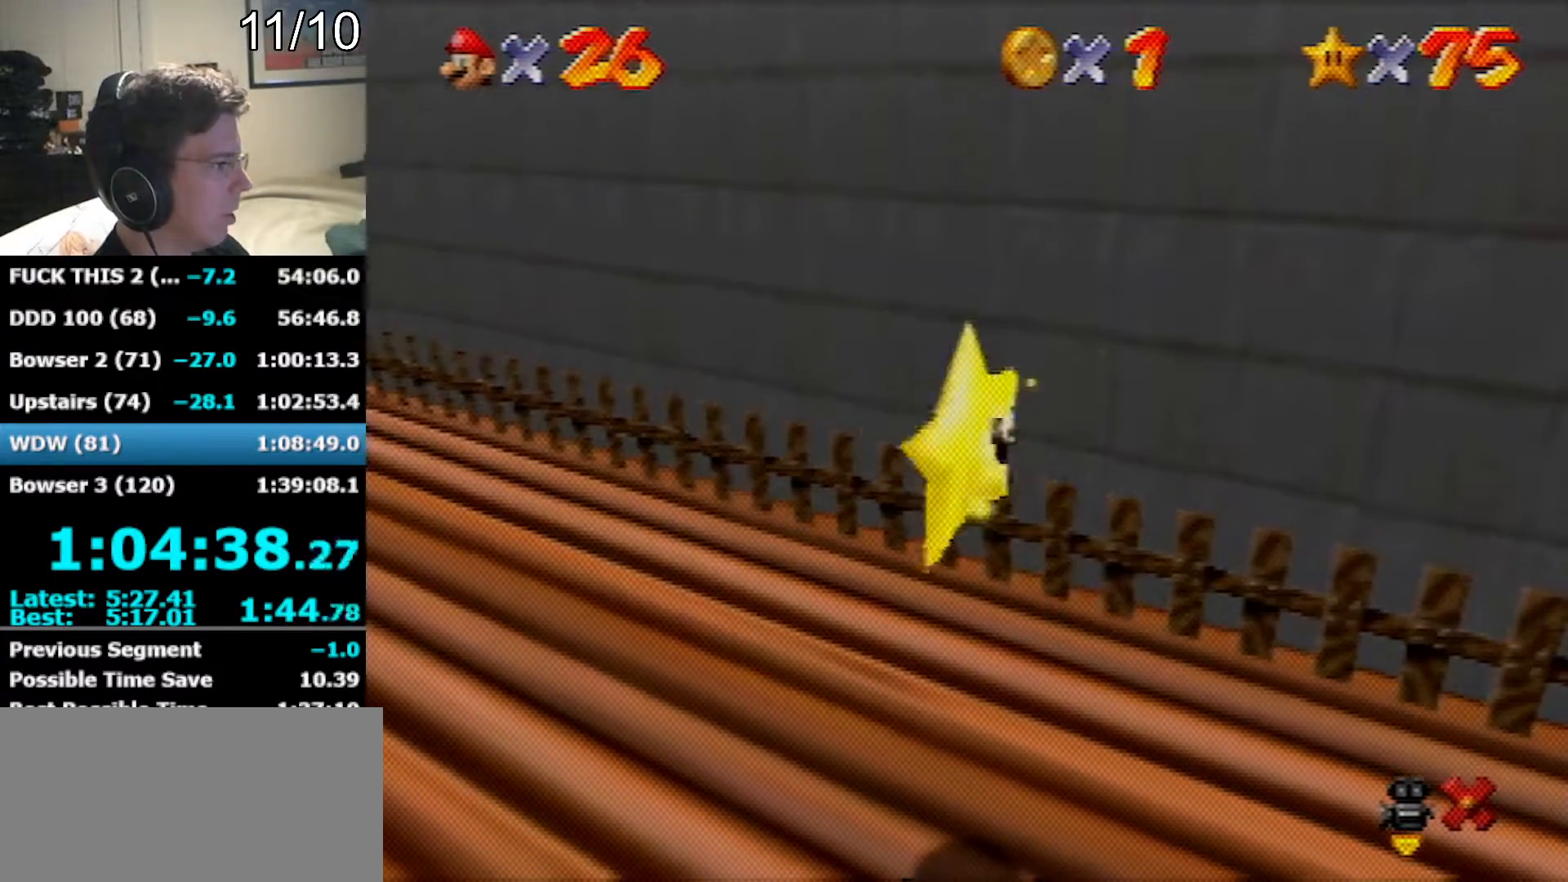
{"buttons": ["Z"], "left_stick": "up-right", "events": [[350, "left_stick", "up"], [417, "left_stick", "up-right"]]}
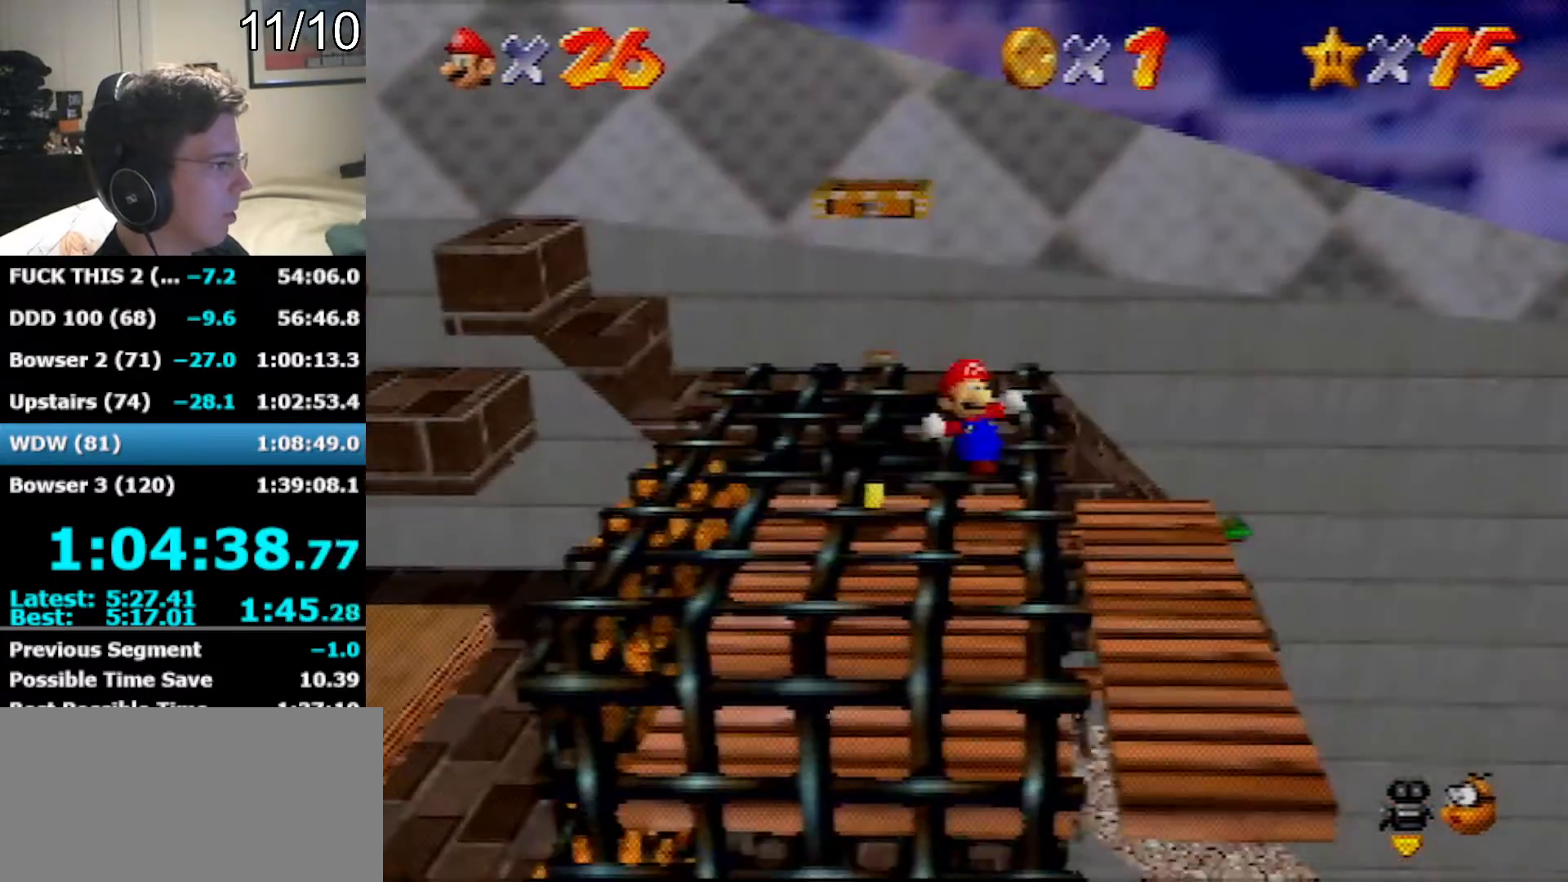
{"buttons": ["Z"], "left_stick": "up-right", "events": [[200, "A", "down"], [200, "R1", "down"], [350, "A", "up"], [350, "R1", "up"]]}
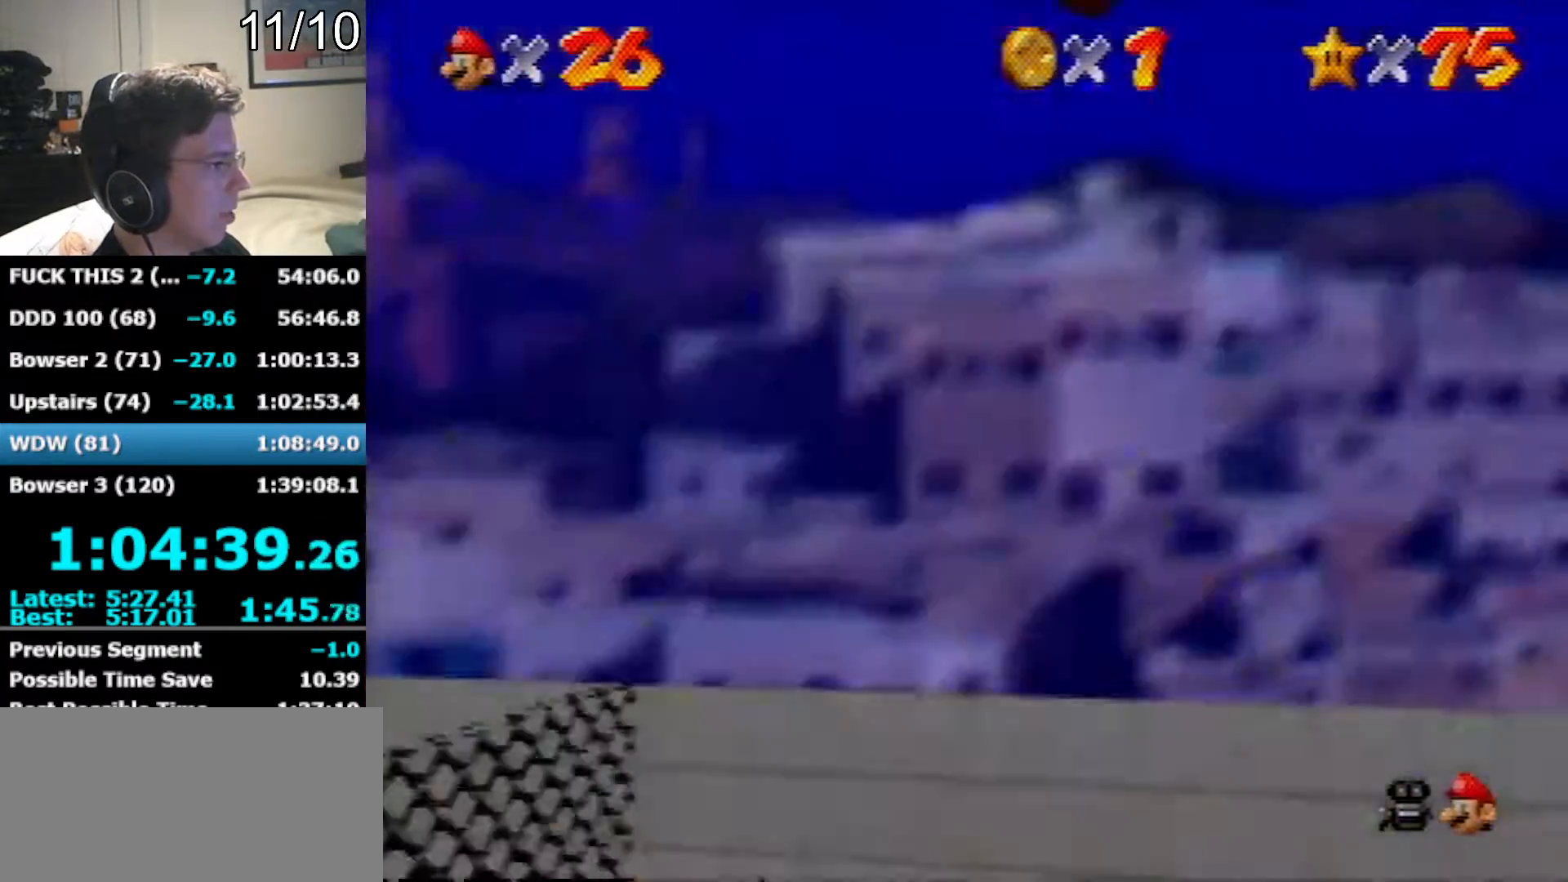
{"buttons": [], "left_stick": "up-left", "events": [[33, "left_stick", "up"], [383, "C_DOWN", "down"], [450, "left_stick", "up-left"], [467, "C_DOWN", "up"], [467, "Z", "up"]]}
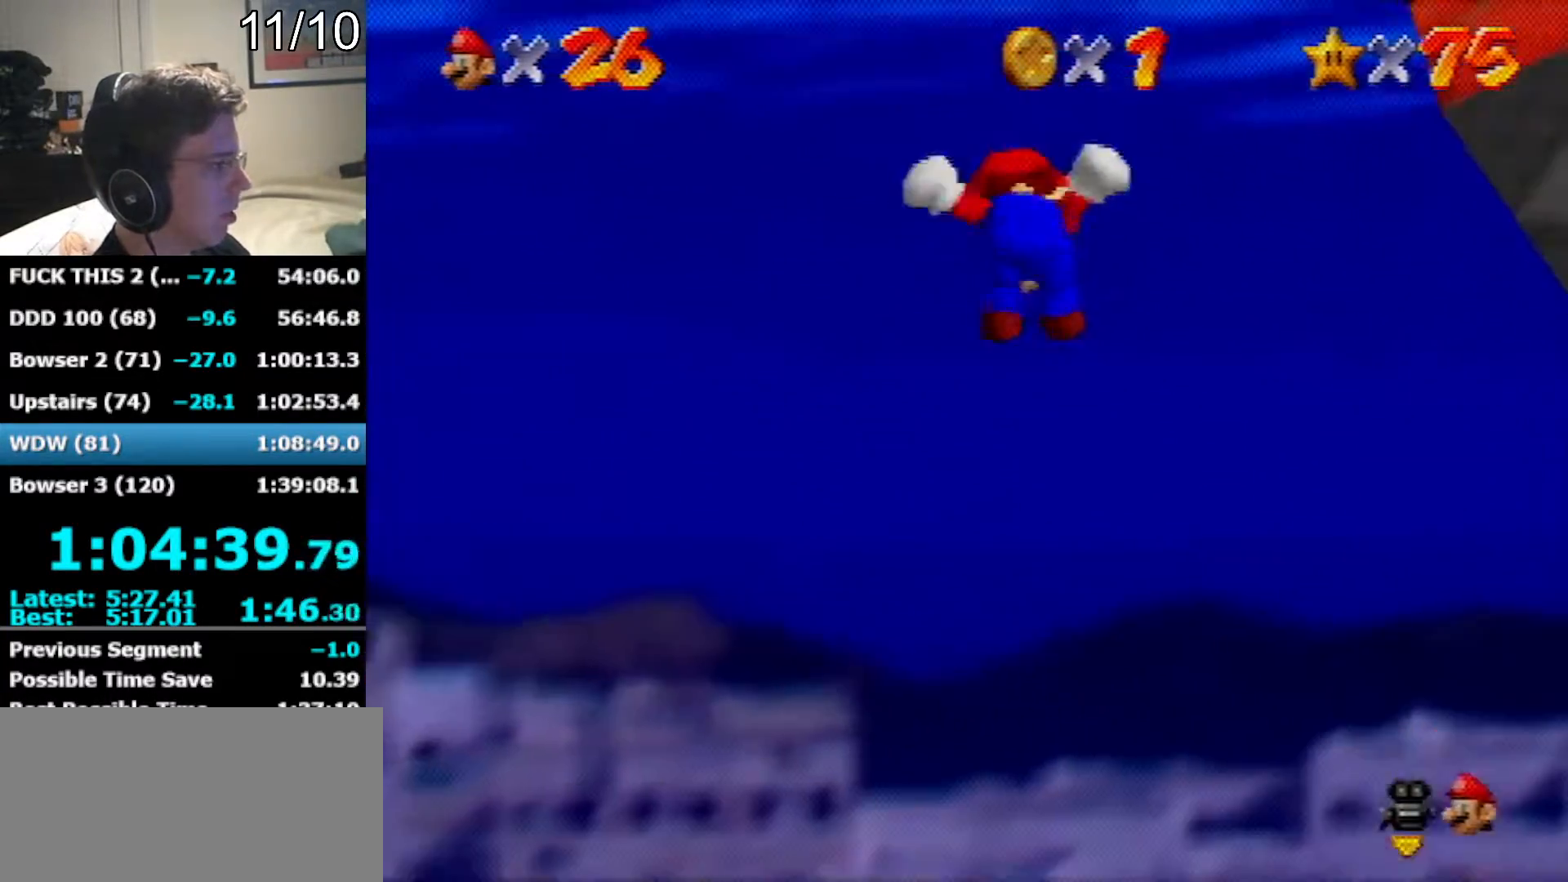
{"buttons": [], "left_stick": "up-left", "events": []}
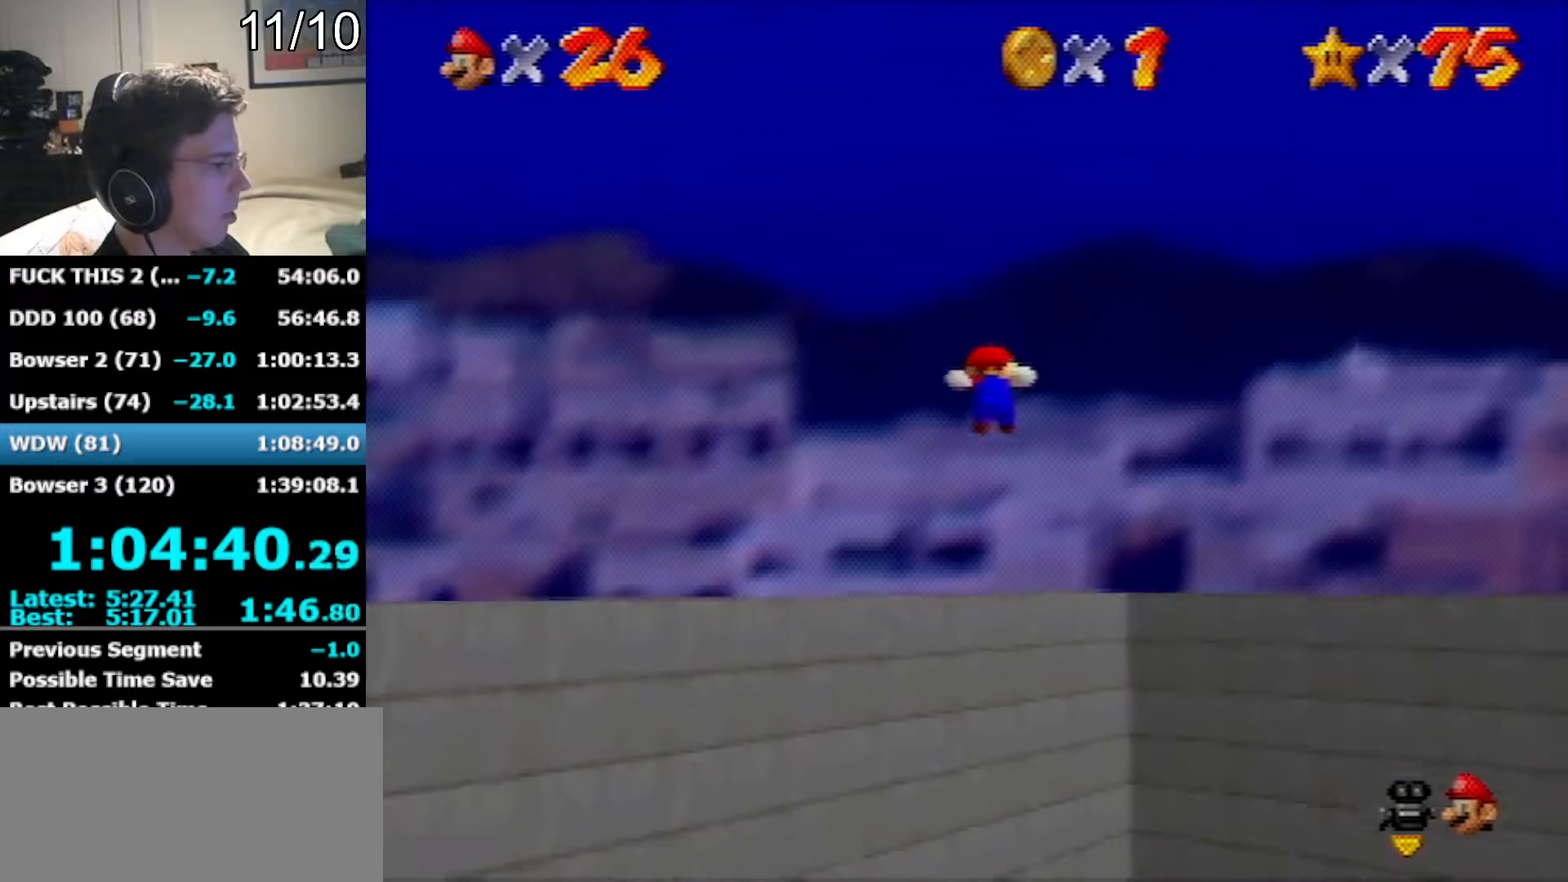
{"buttons": [], "left_stick": "up-left", "events": []}
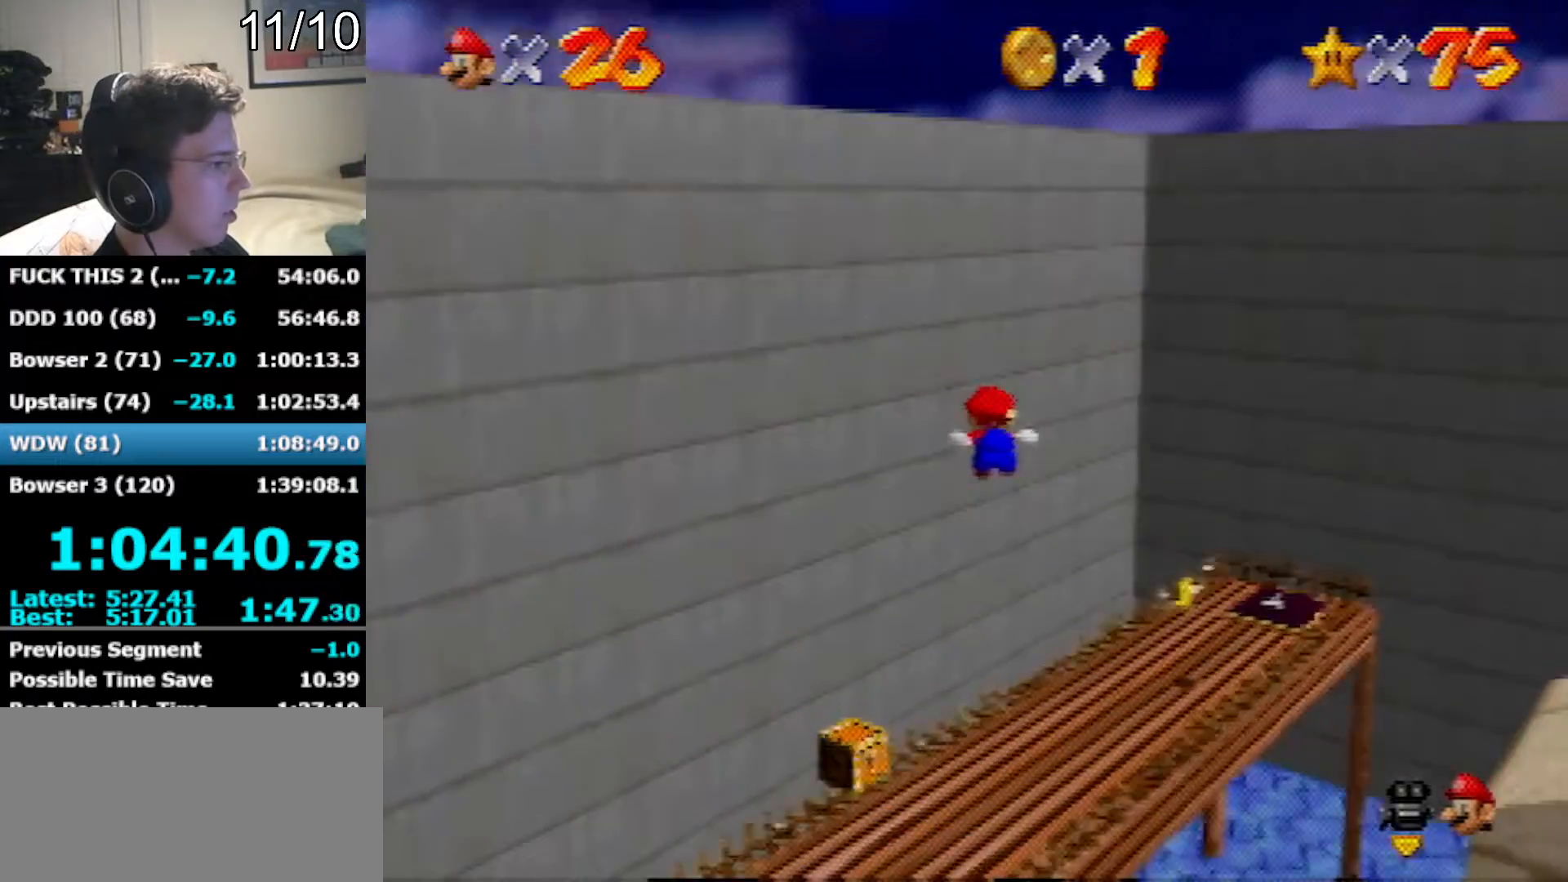
{"buttons": [], "left_stick": "up", "events": [[283, "left_stick", "up"]]}
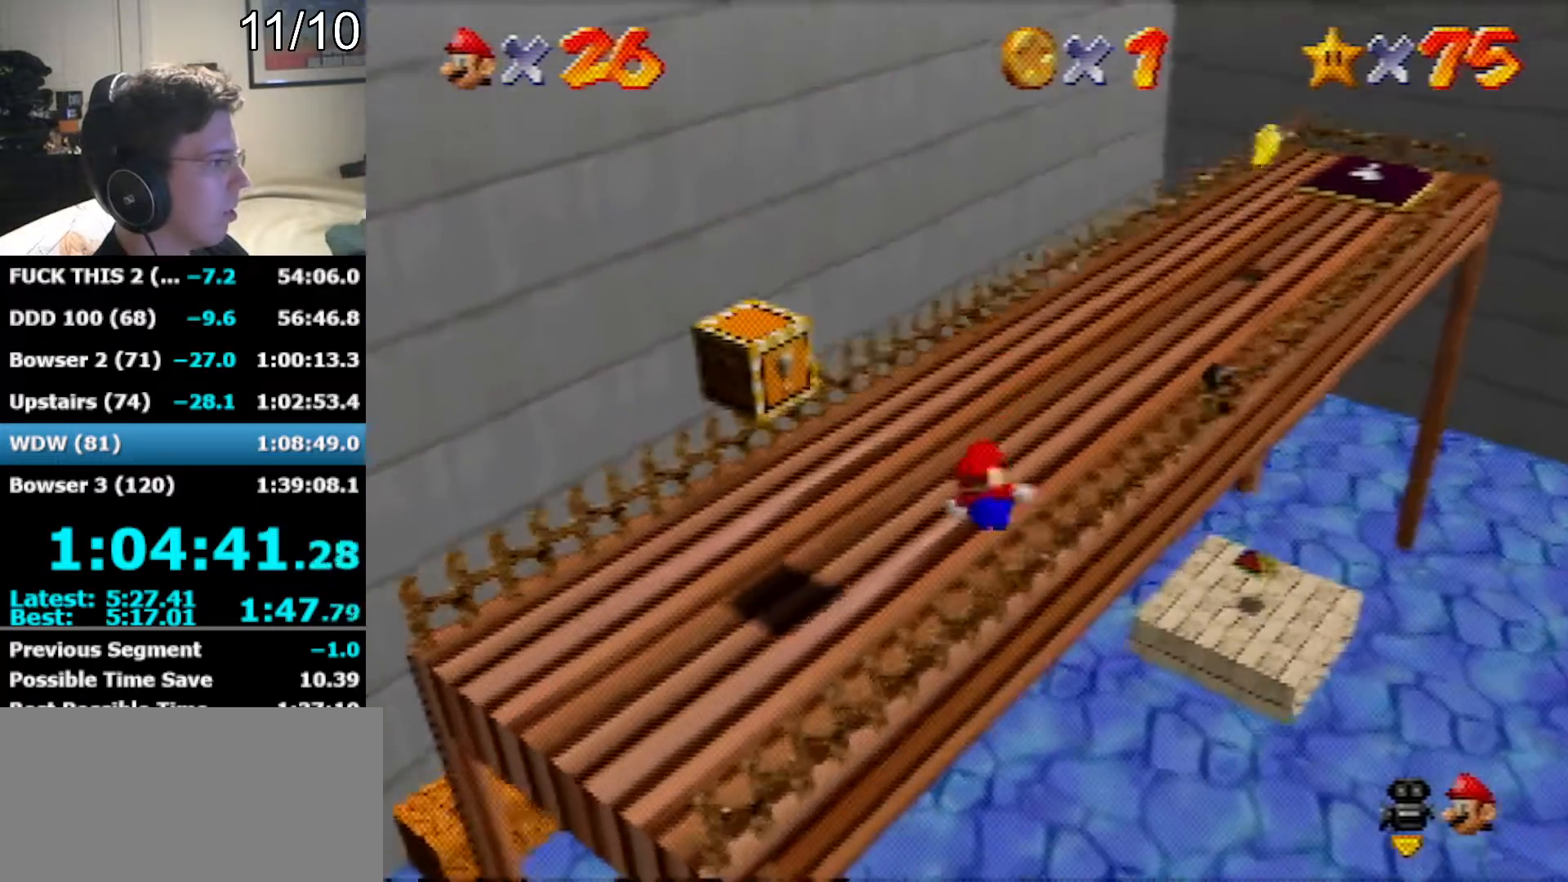
{"buttons": [], "left_stick": "up-right", "events": [[67, "left_stick", "up-right"]]}
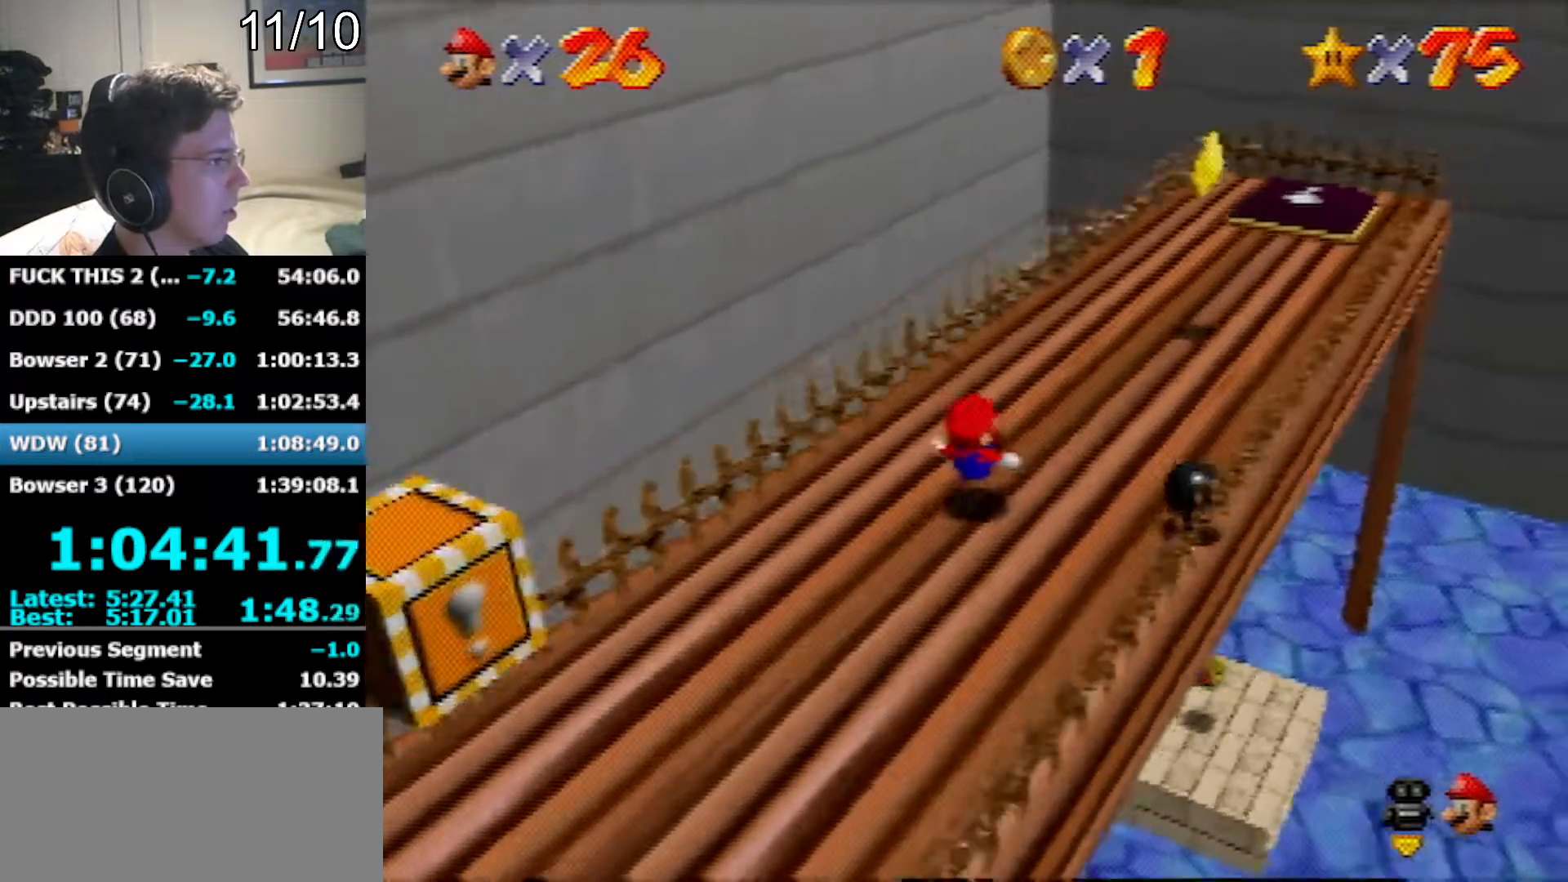
{"buttons": [], "left_stick": "up-right", "events": []}
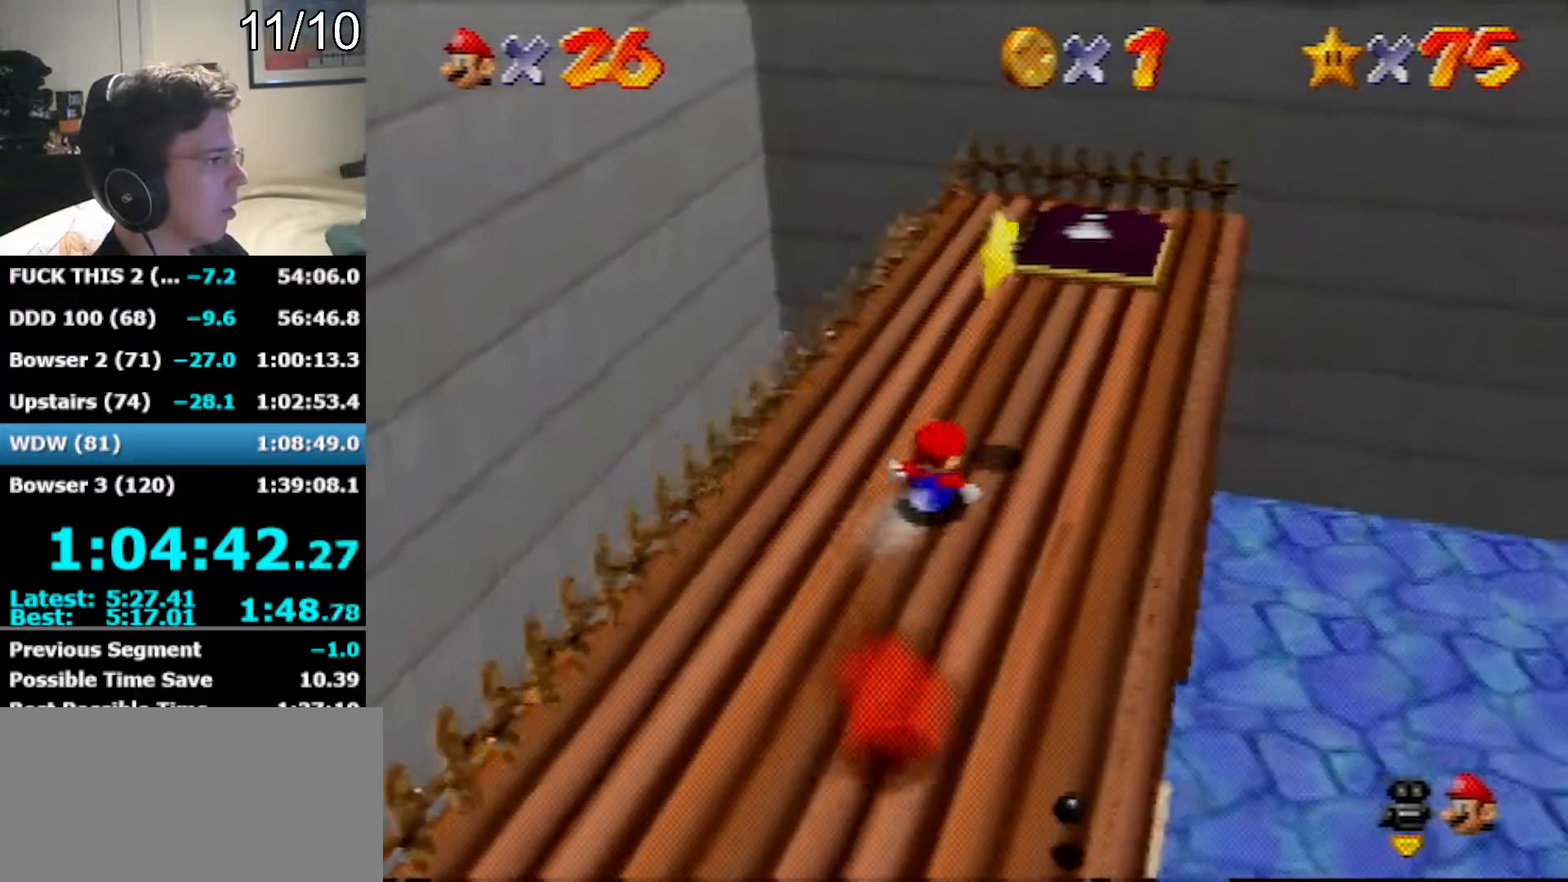
{"buttons": [], "left_stick": "center", "events": [[33, "A", "down"], [133, "Z", "down"], [217, "A", "up"], [217, "Z", "up"], [350, "left_stick", "center"]]}